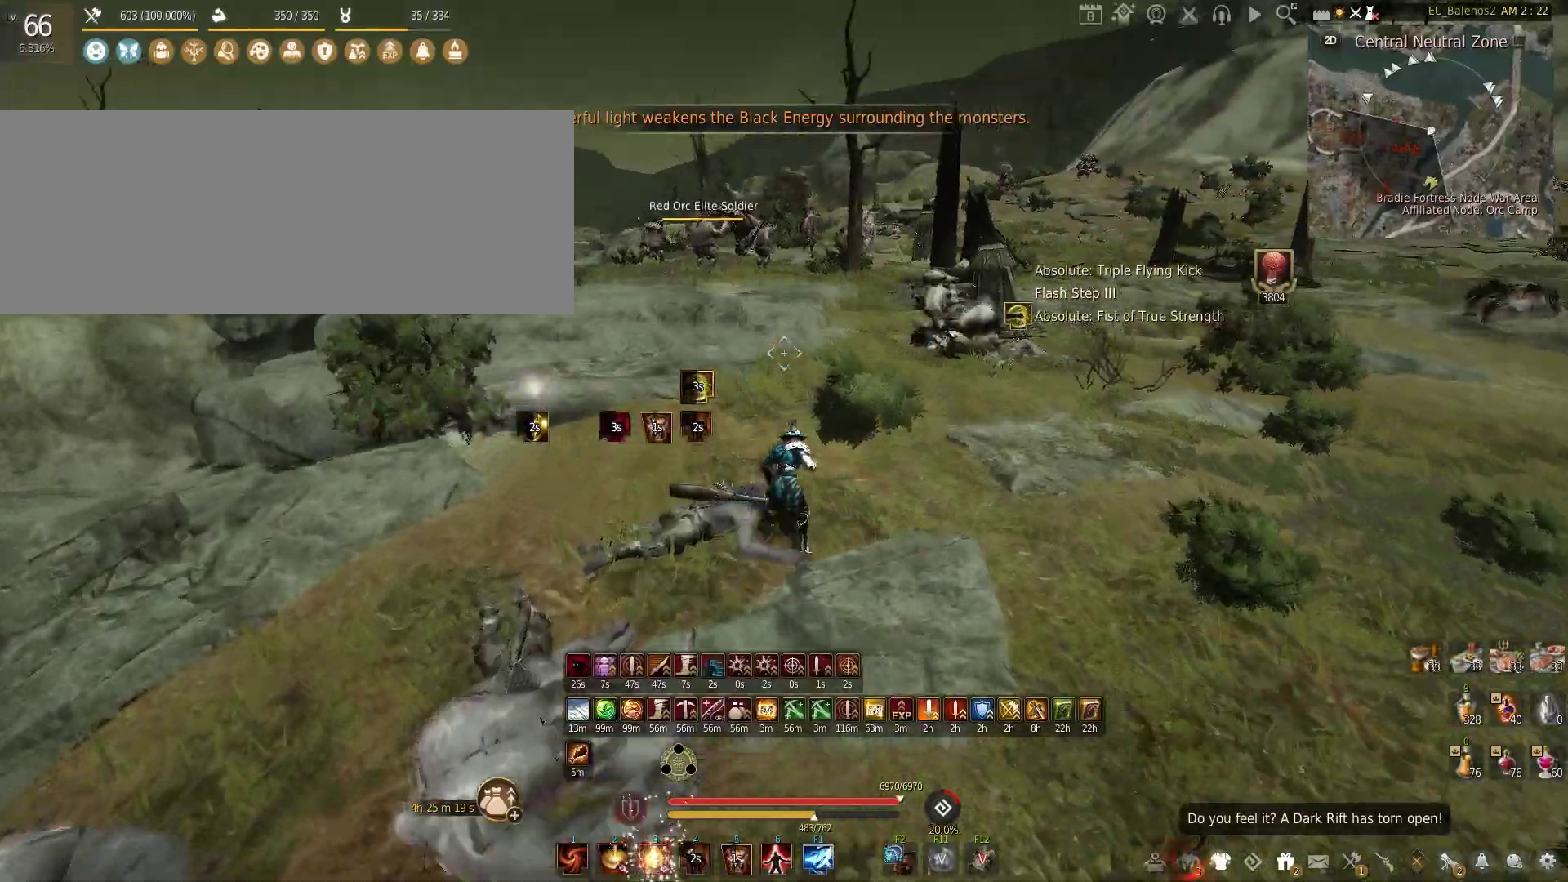
Gameplay with keyboard and mouse; each line is a JSON object with the keys and mouse buttons held at the frame after it. "events" lists presses ("down") and releases ("up") of "a", "c", "d", "e", "f", "q", "s", "shift", "space", "tab", "w", "x", "z", "mouse_left" and "mouse_right" between this image and that frame as [ms after this image, input, new state], when the widget could be followed in between. "mouse_left", "mouse_right" = the "left", "right" buttons of the "mouse" list. No other keys are recorded. Mouse movement is not recorded.
{"keys": ["w"], "mouse": [], "events": [[233, "shift", "up"], [333, "w", "up"], [450, "w", "down"]]}
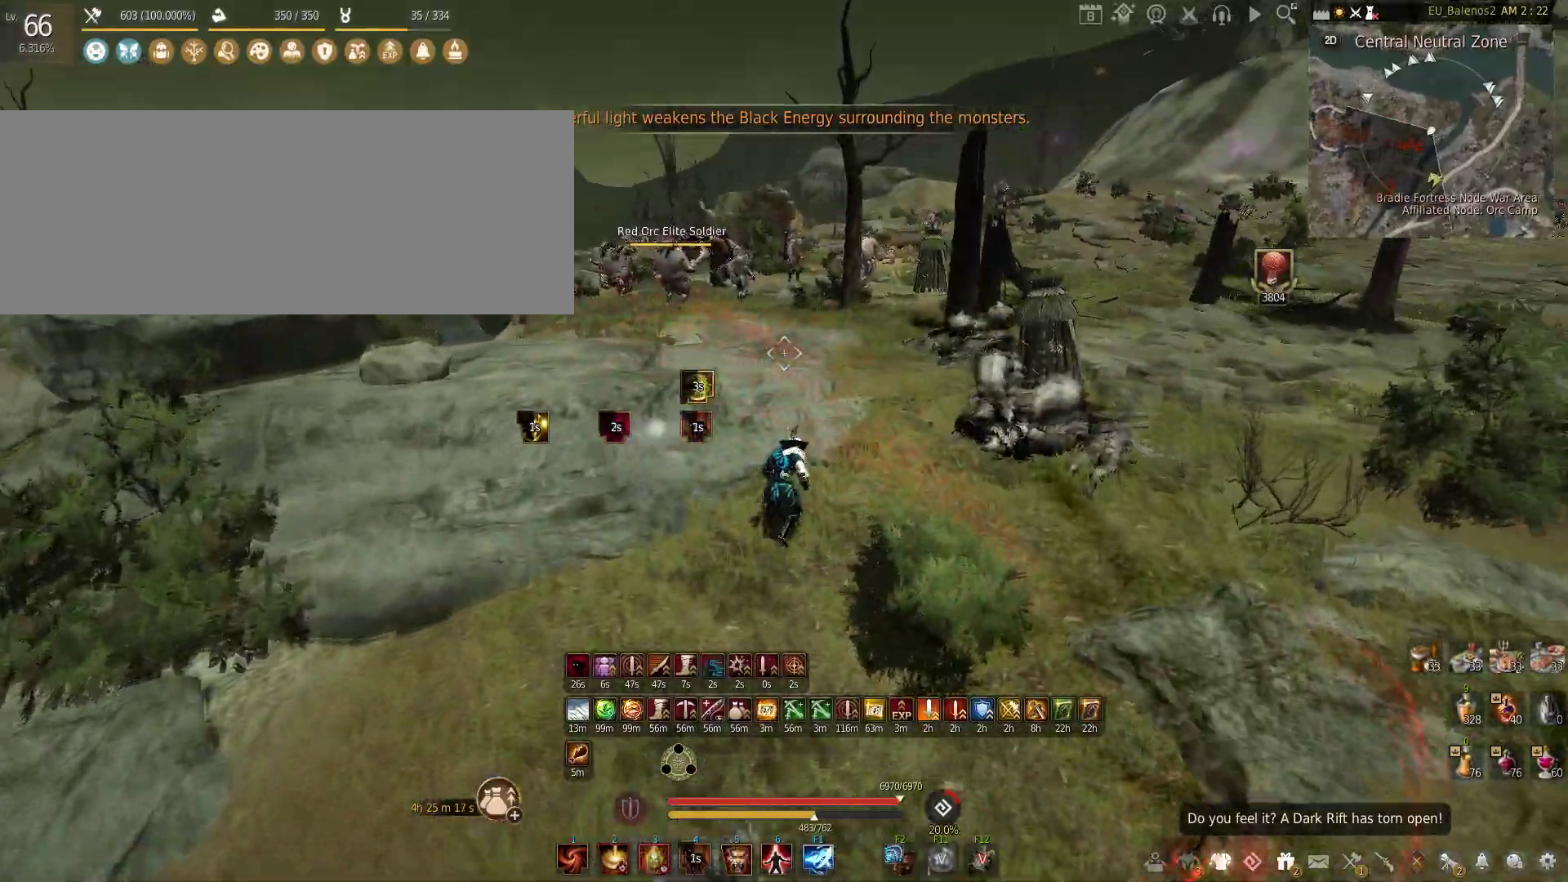
{"keys": [], "mouse": [], "events": [[250, "c", "down"], [416, "c", "up"], [466, "w", "up"]]}
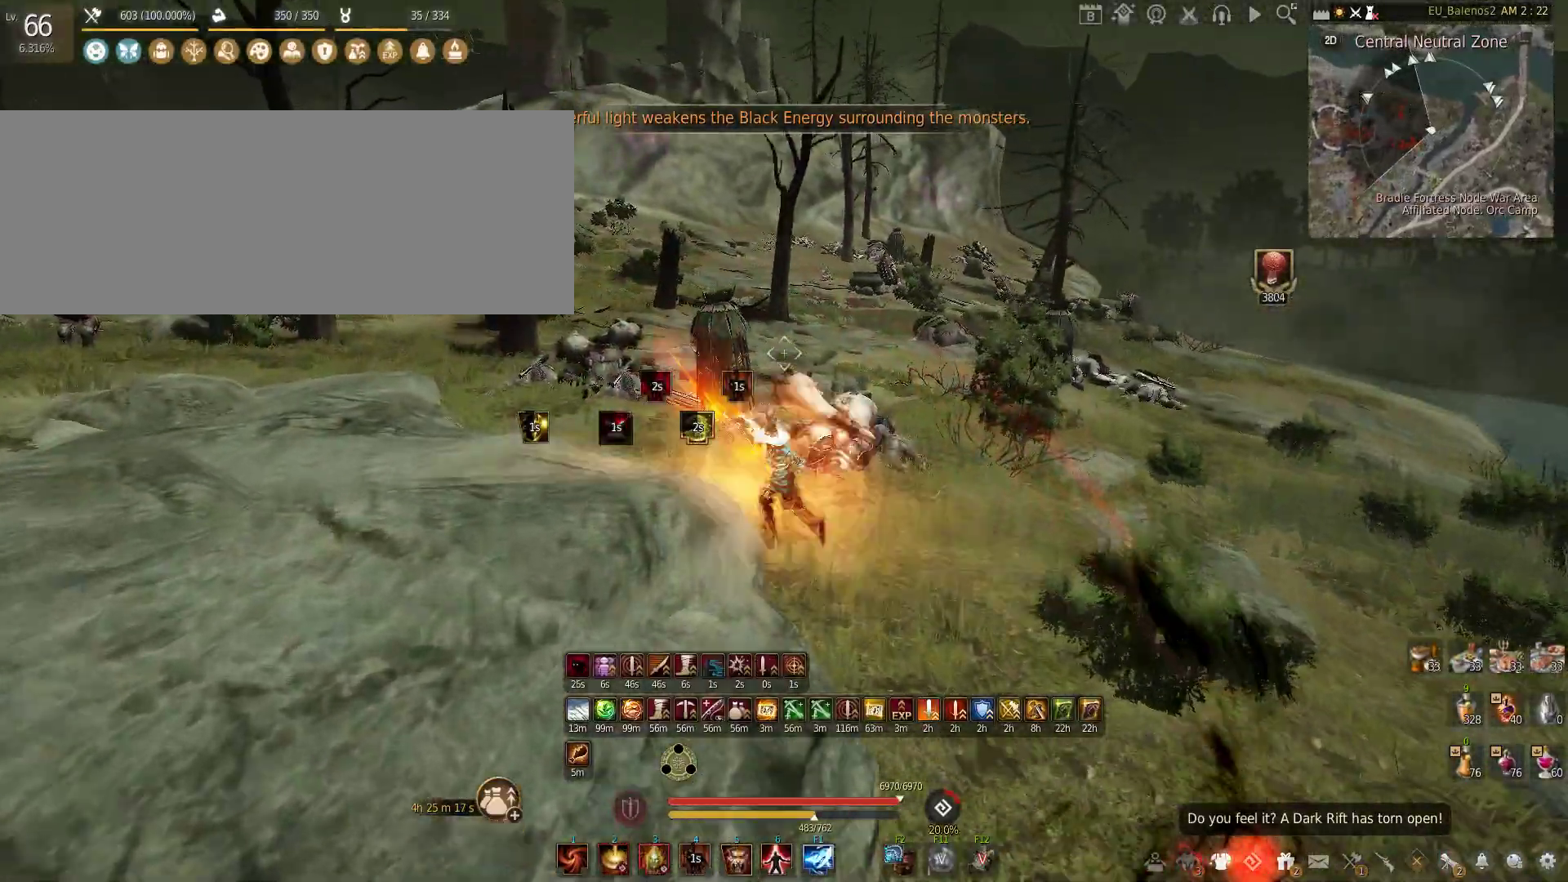
{"keys": ["shift", "w"], "mouse": [], "events": [[150, "w", "down"], [300, "shift", "down"]]}
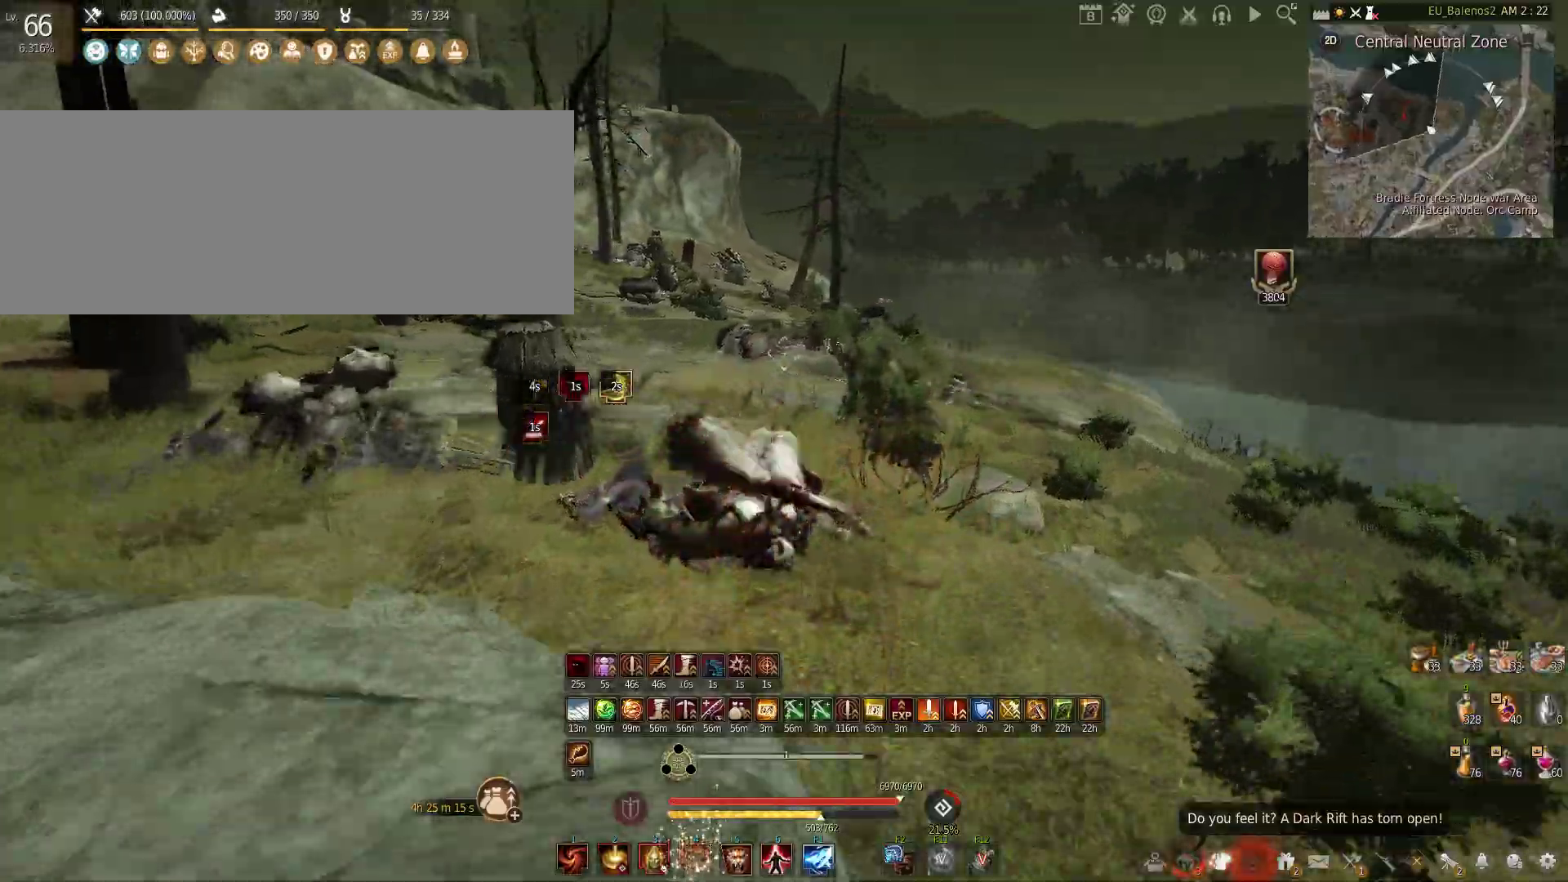
{"keys": ["shift"], "mouse": ["left"], "events": [[183, "w", "up"], [500, "mouse_left", "down"]]}
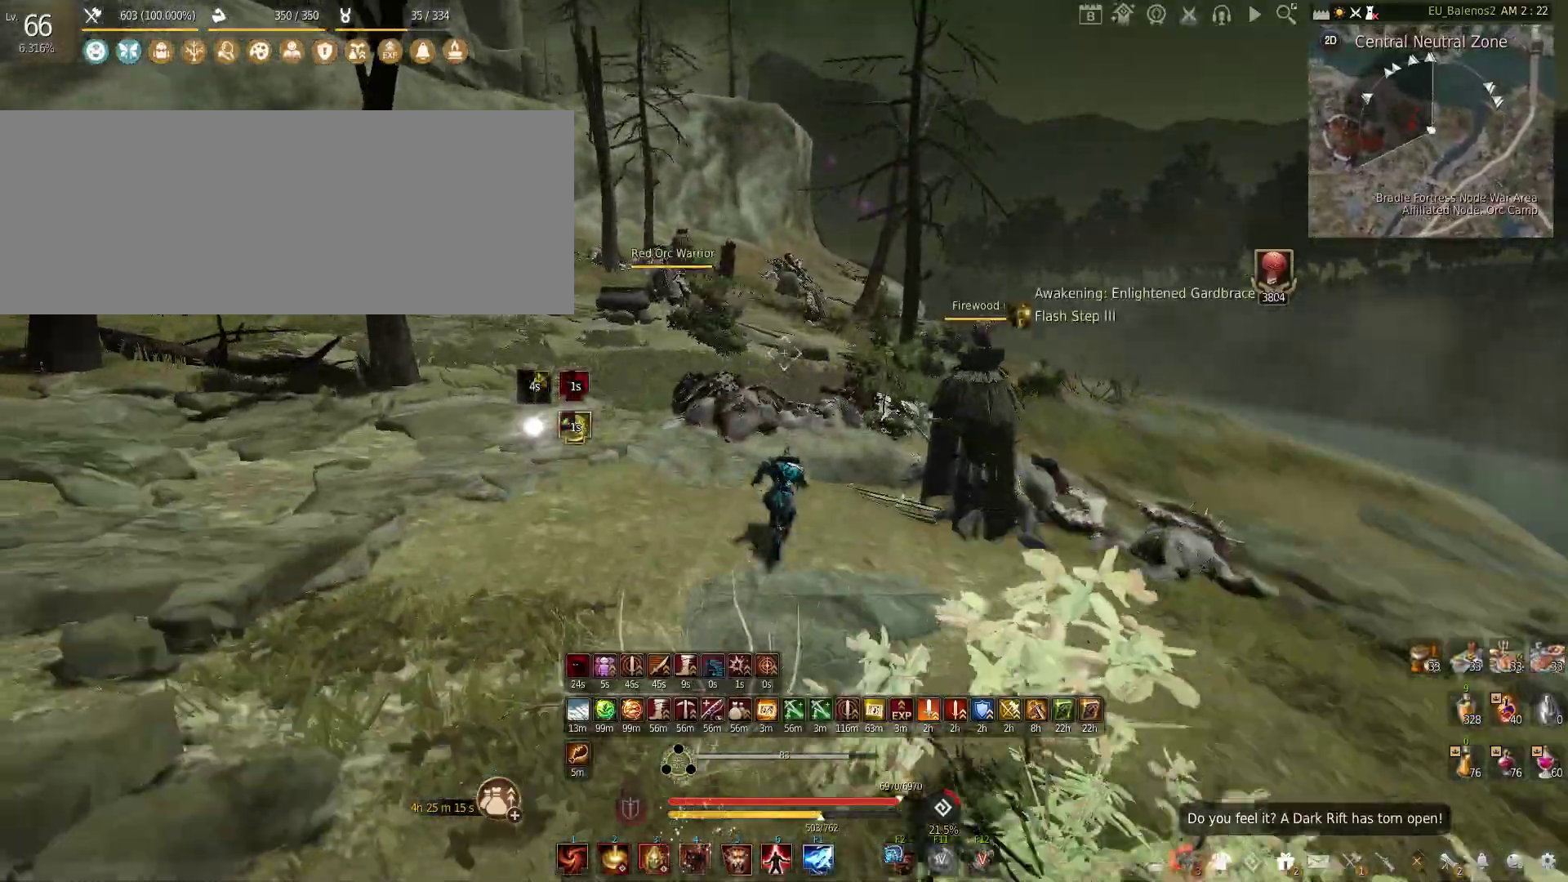
{"keys": [], "mouse": [], "events": [[233, "shift", "up"], [450, "mouse_left", "up"]]}
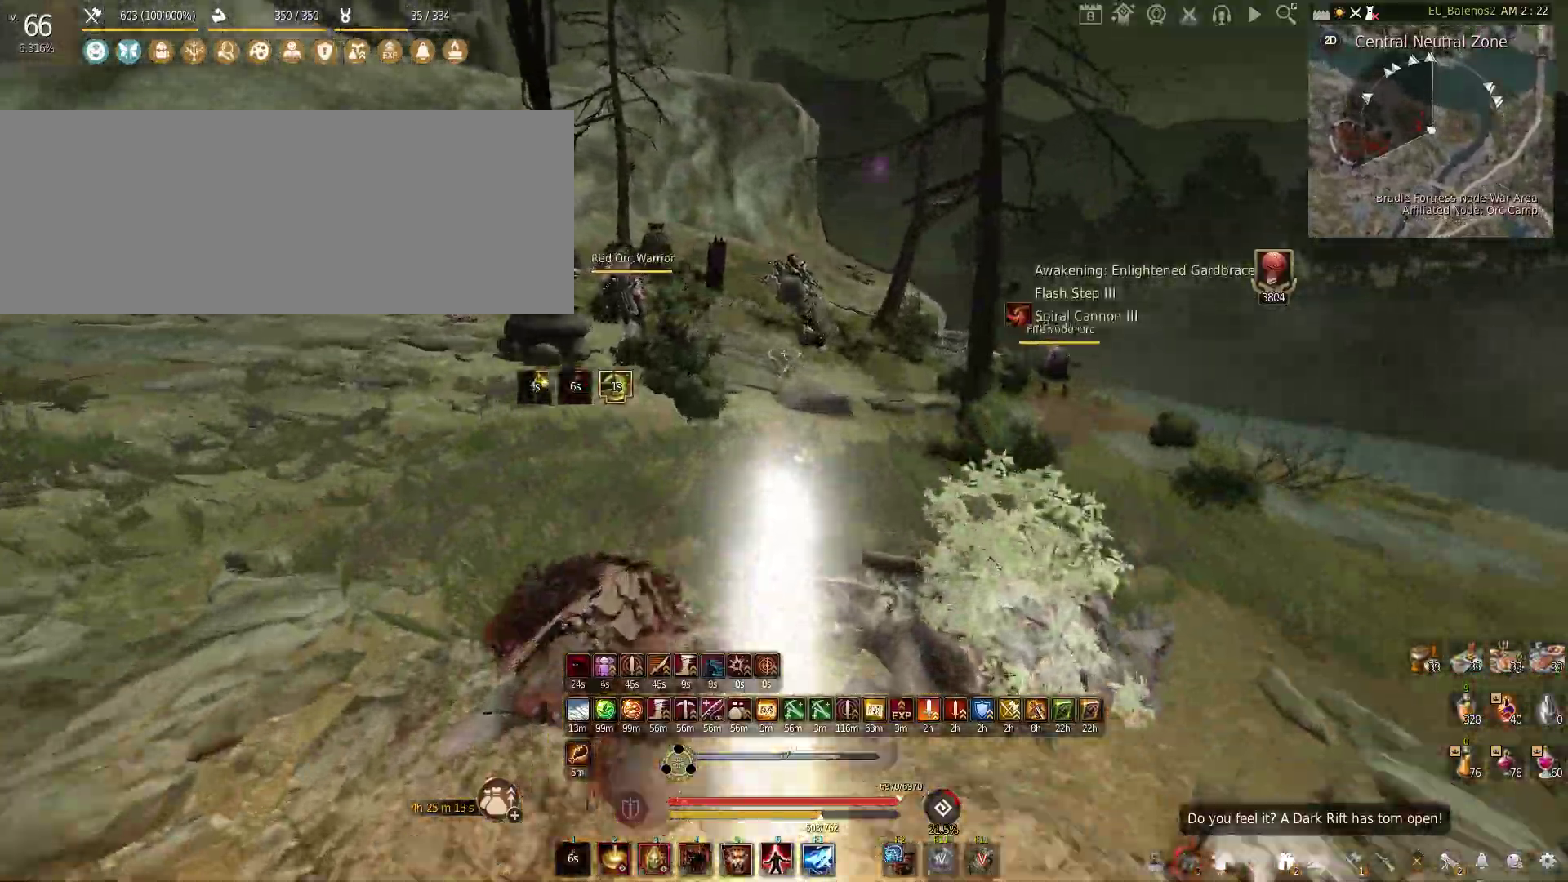
{"keys": [], "mouse": ["right"], "events": [[250, "mouse_right", "down"]]}
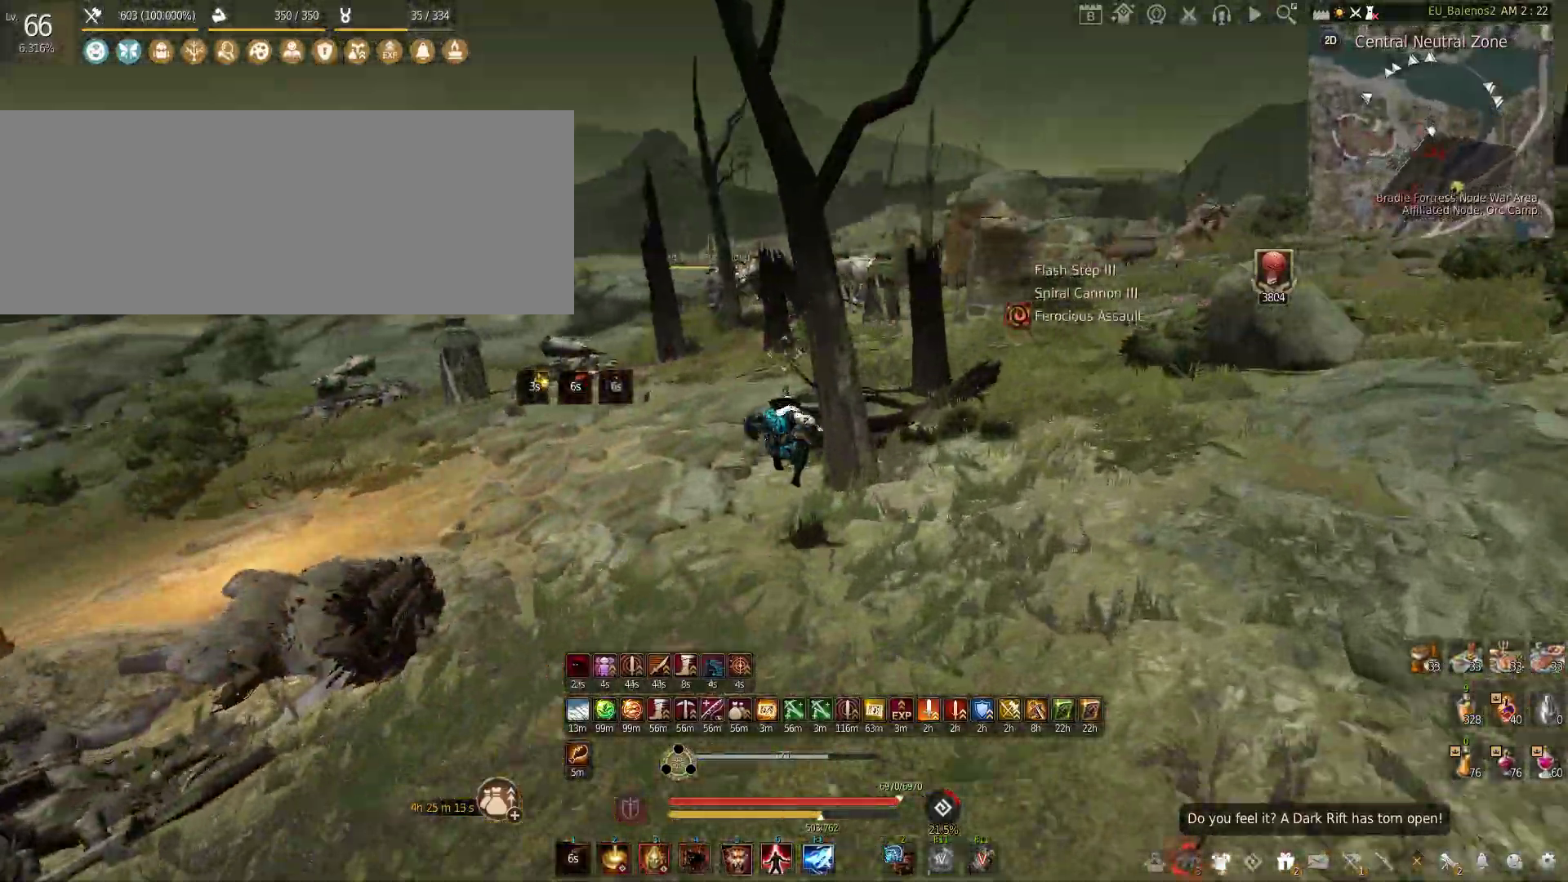
{"keys": ["shift", "w"], "mouse": [], "events": [[83, "mouse_right", "up"], [183, "w", "down"], [300, "shift", "down"]]}
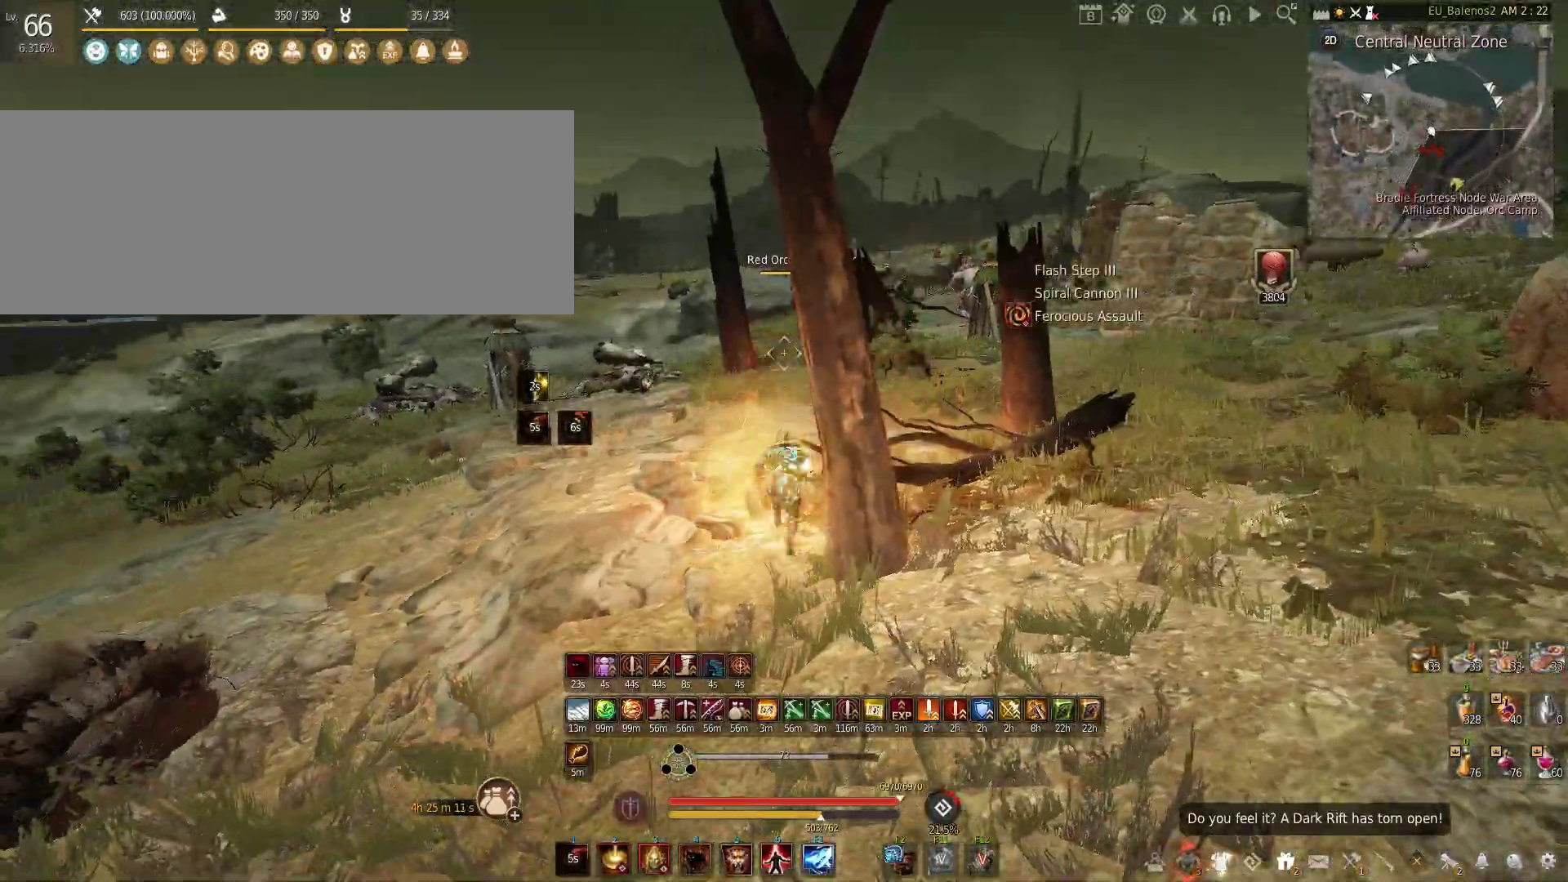
{"keys": [], "mouse": [], "events": [[250, "shift", "up"], [333, "w", "up"]]}
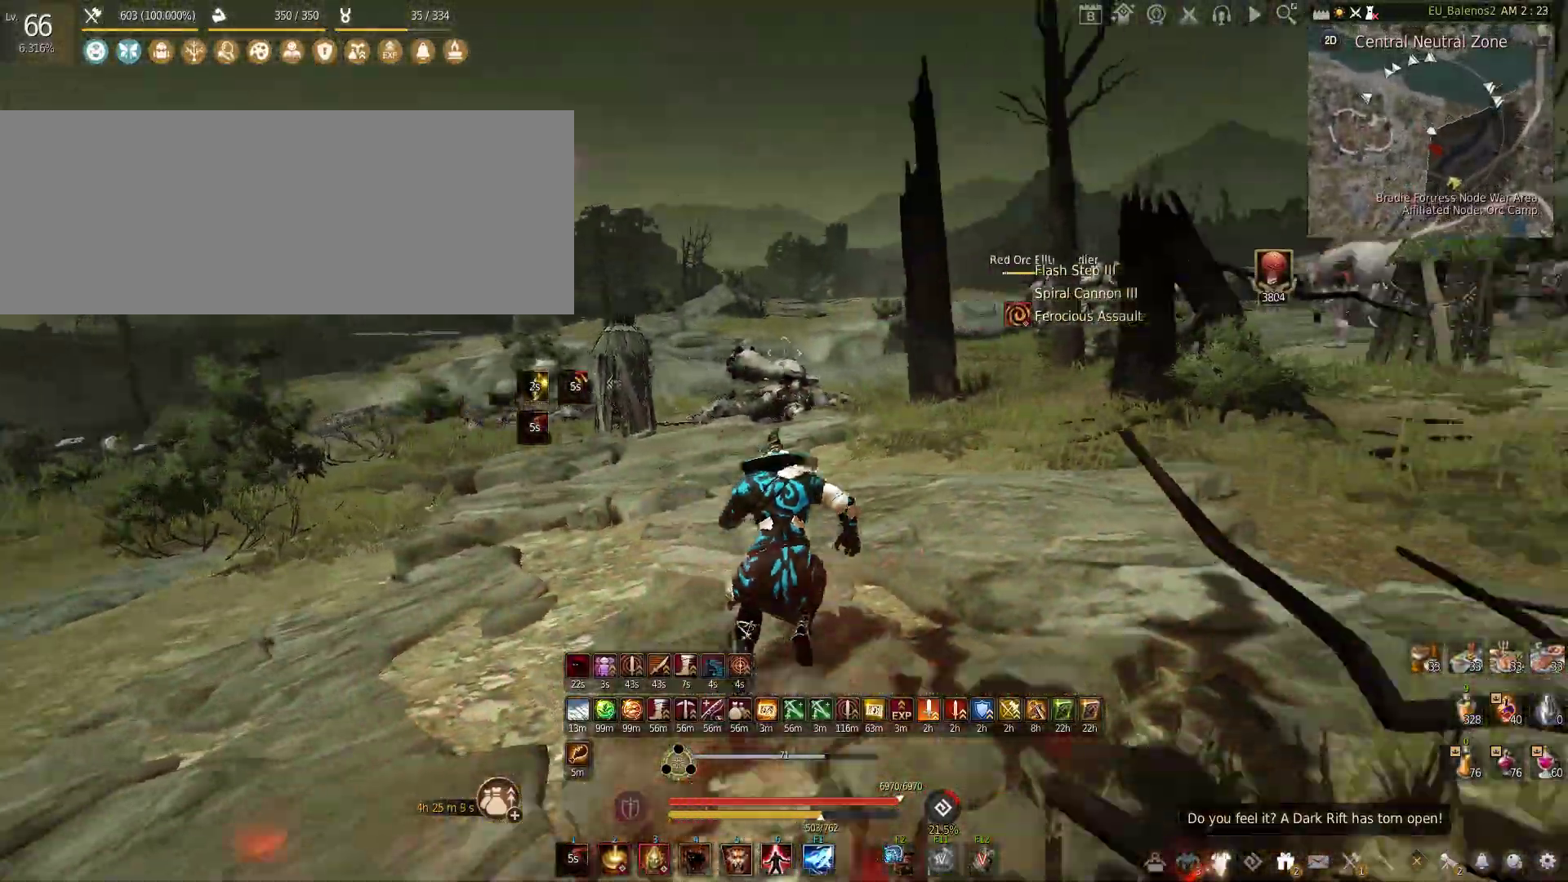
{"keys": ["w"], "mouse": [], "events": [[50, "a", "down"], [66, "w", "down"], [283, "a", "up"]]}
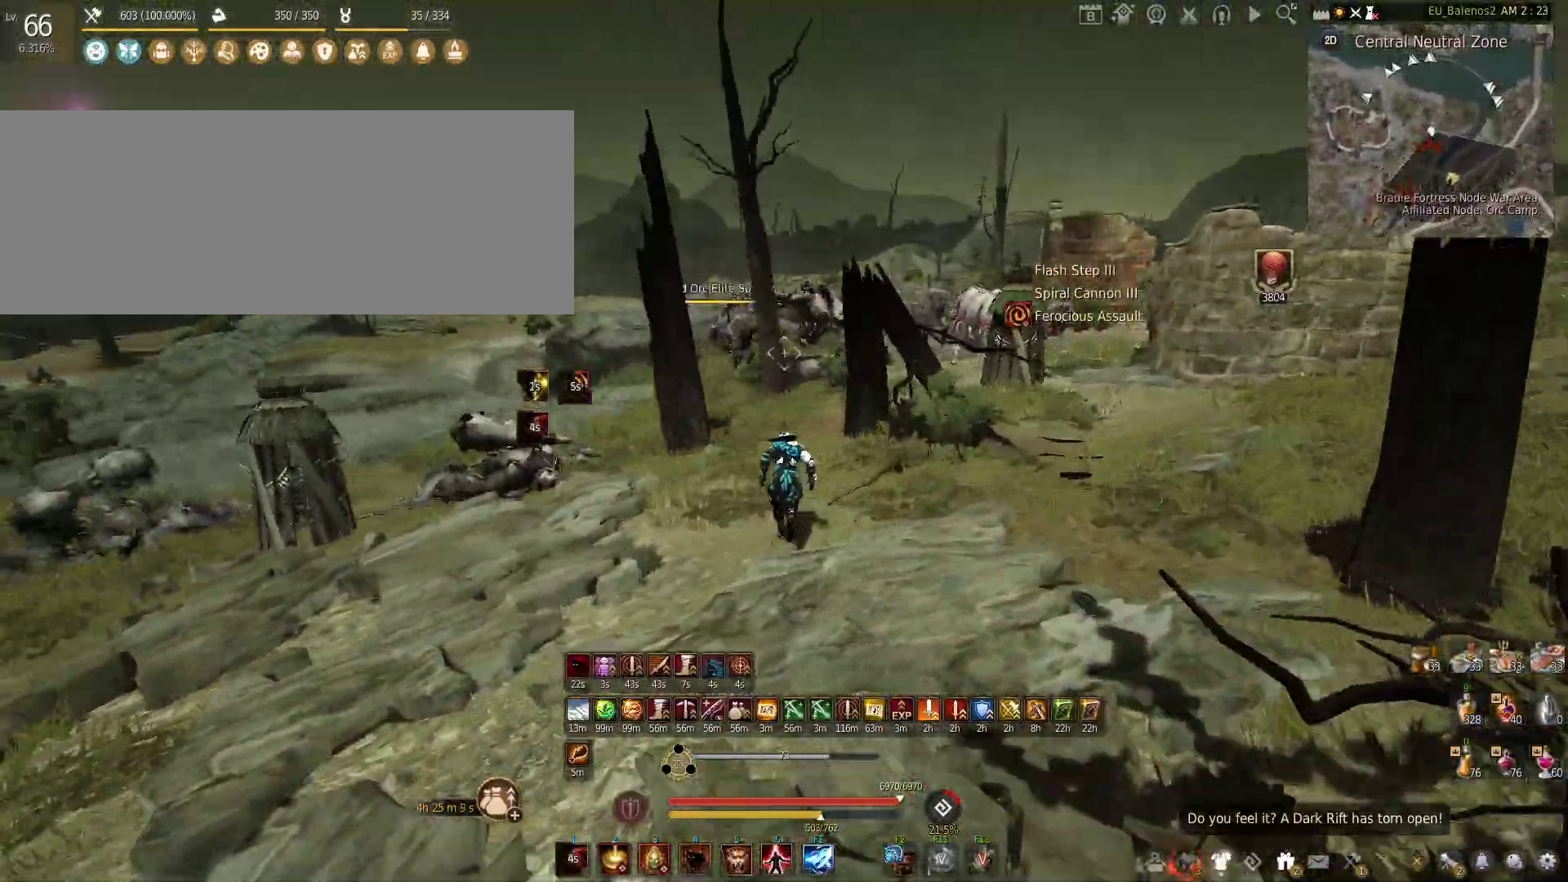
{"keys": ["w"], "mouse": [], "events": [[183, "shift", "down"], [350, "shift", "up"]]}
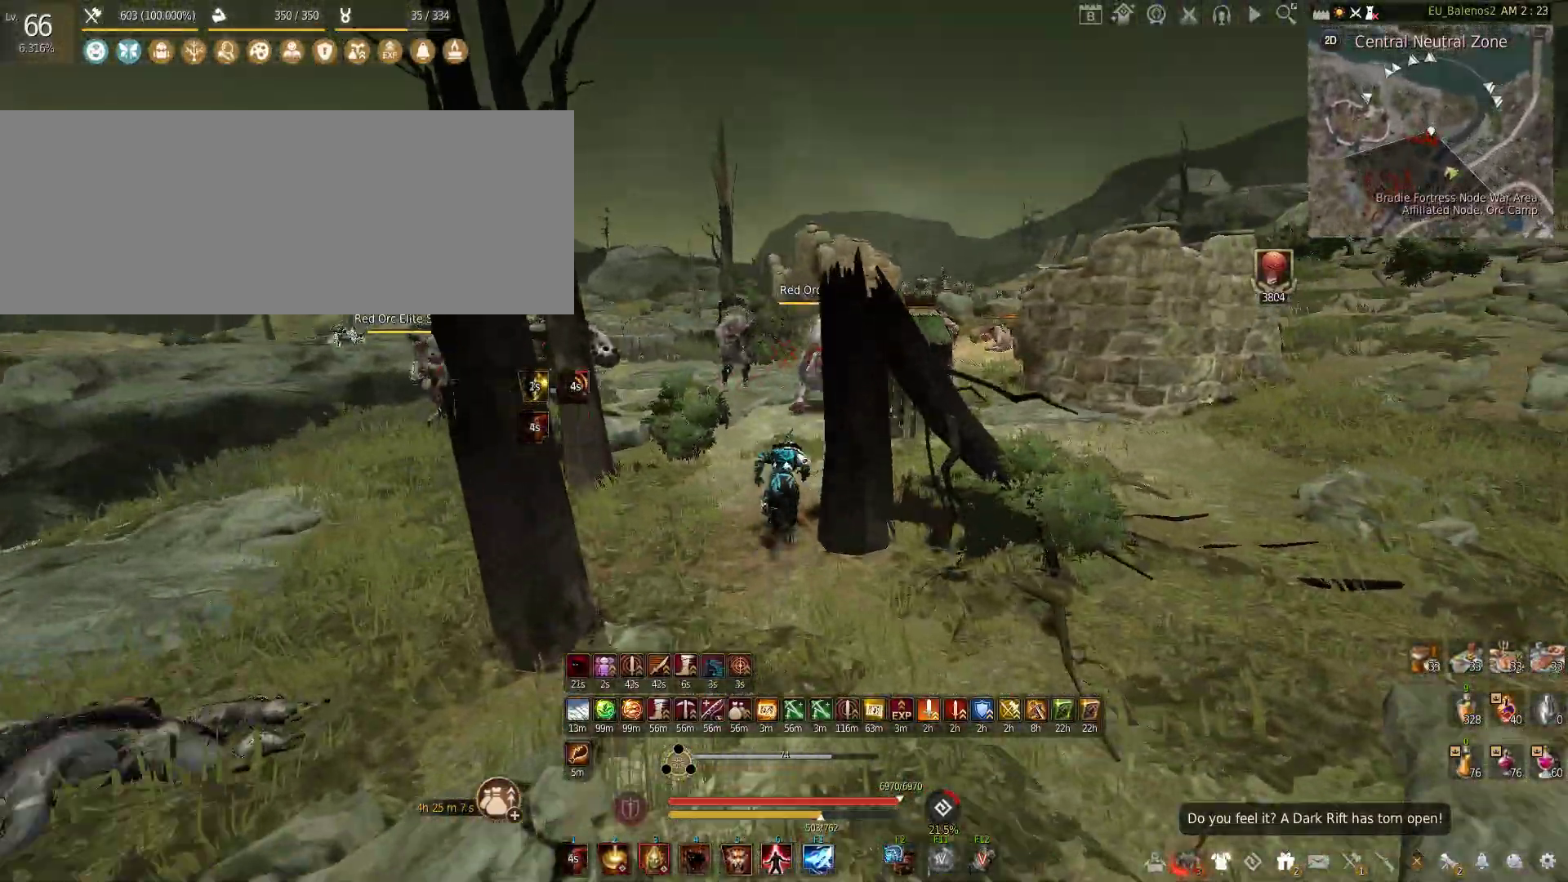
{"keys": [], "mouse": ["left"], "events": [[16, "f", "down"], [333, "f", "up"], [366, "mouse_left", "down"], [366, "w", "up"]]}
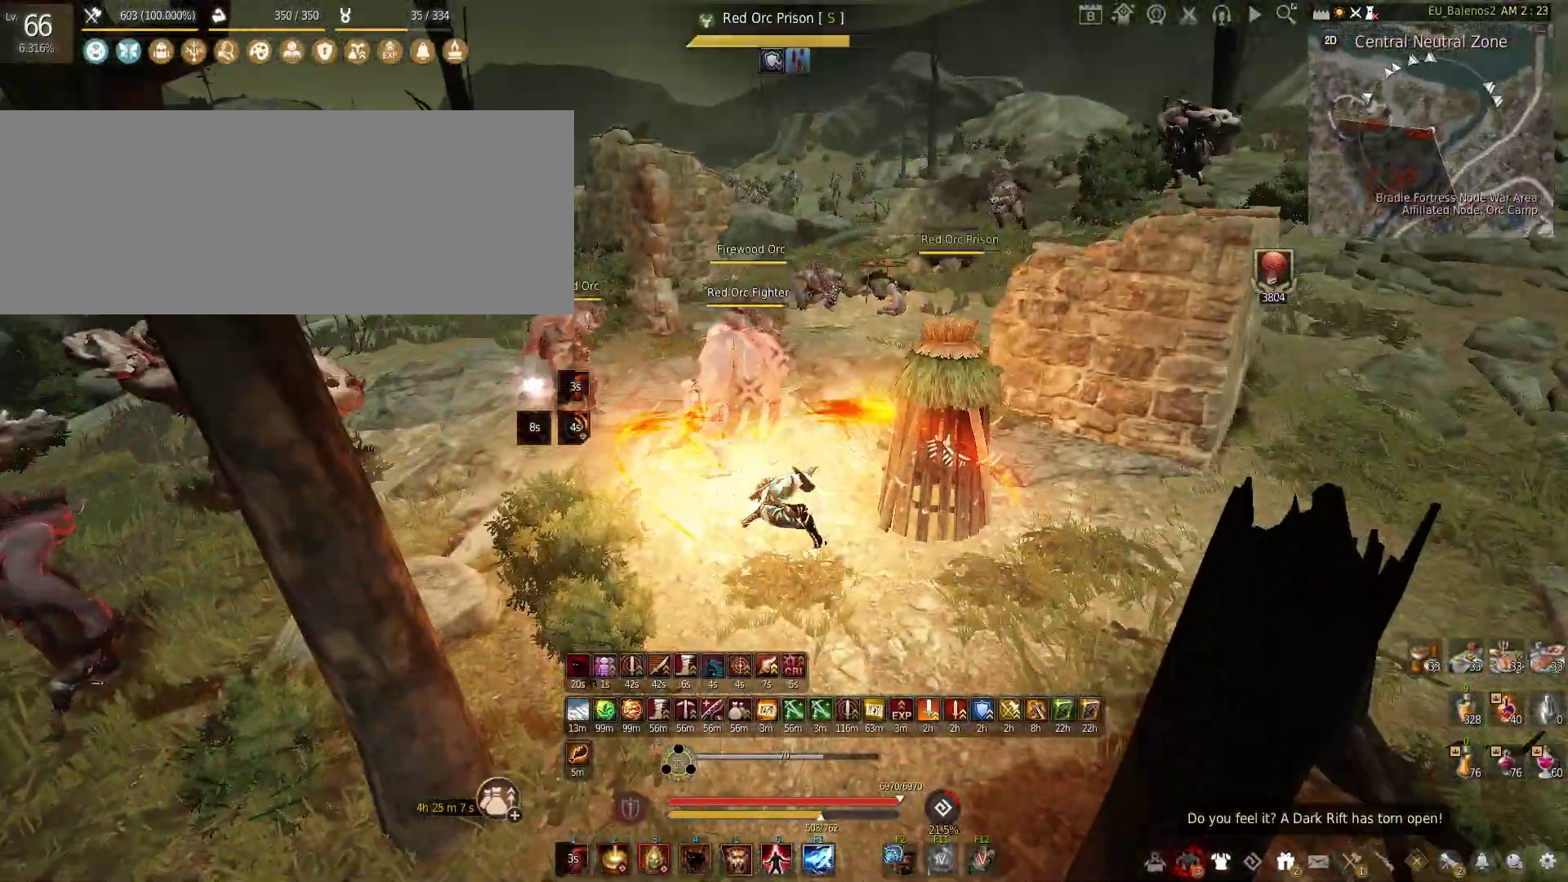
{"keys": [], "mouse": ["left"], "events": []}
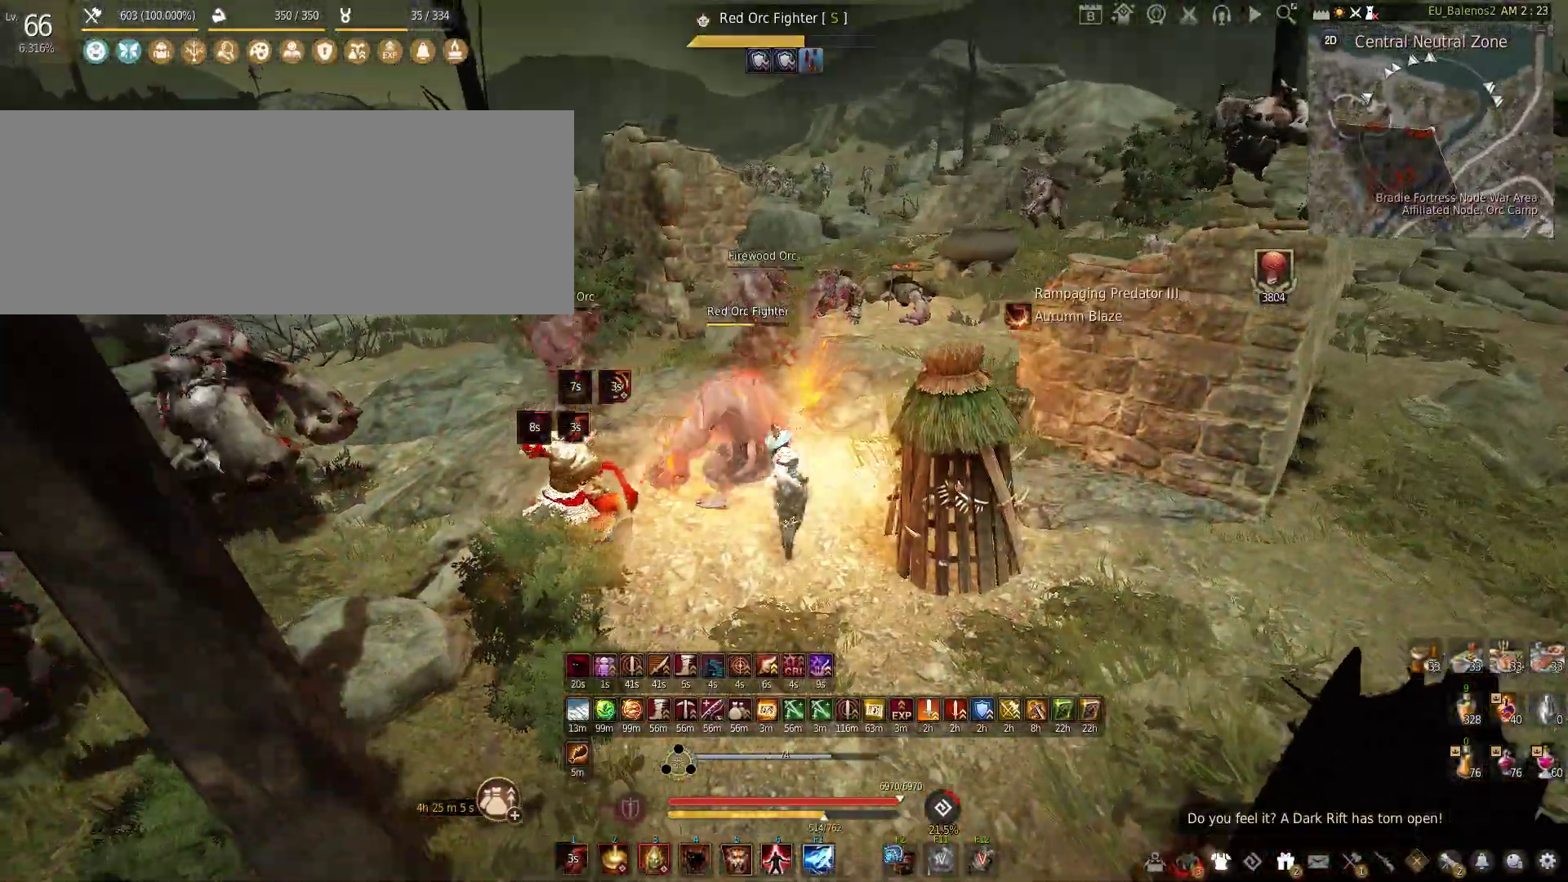
{"keys": [], "mouse": [], "events": [[66, "mouse_left", "up"], [116, "mouse_left", "down"], [116, "shift", "down"], [433, "shift", "up"], [483, "mouse_left", "up"]]}
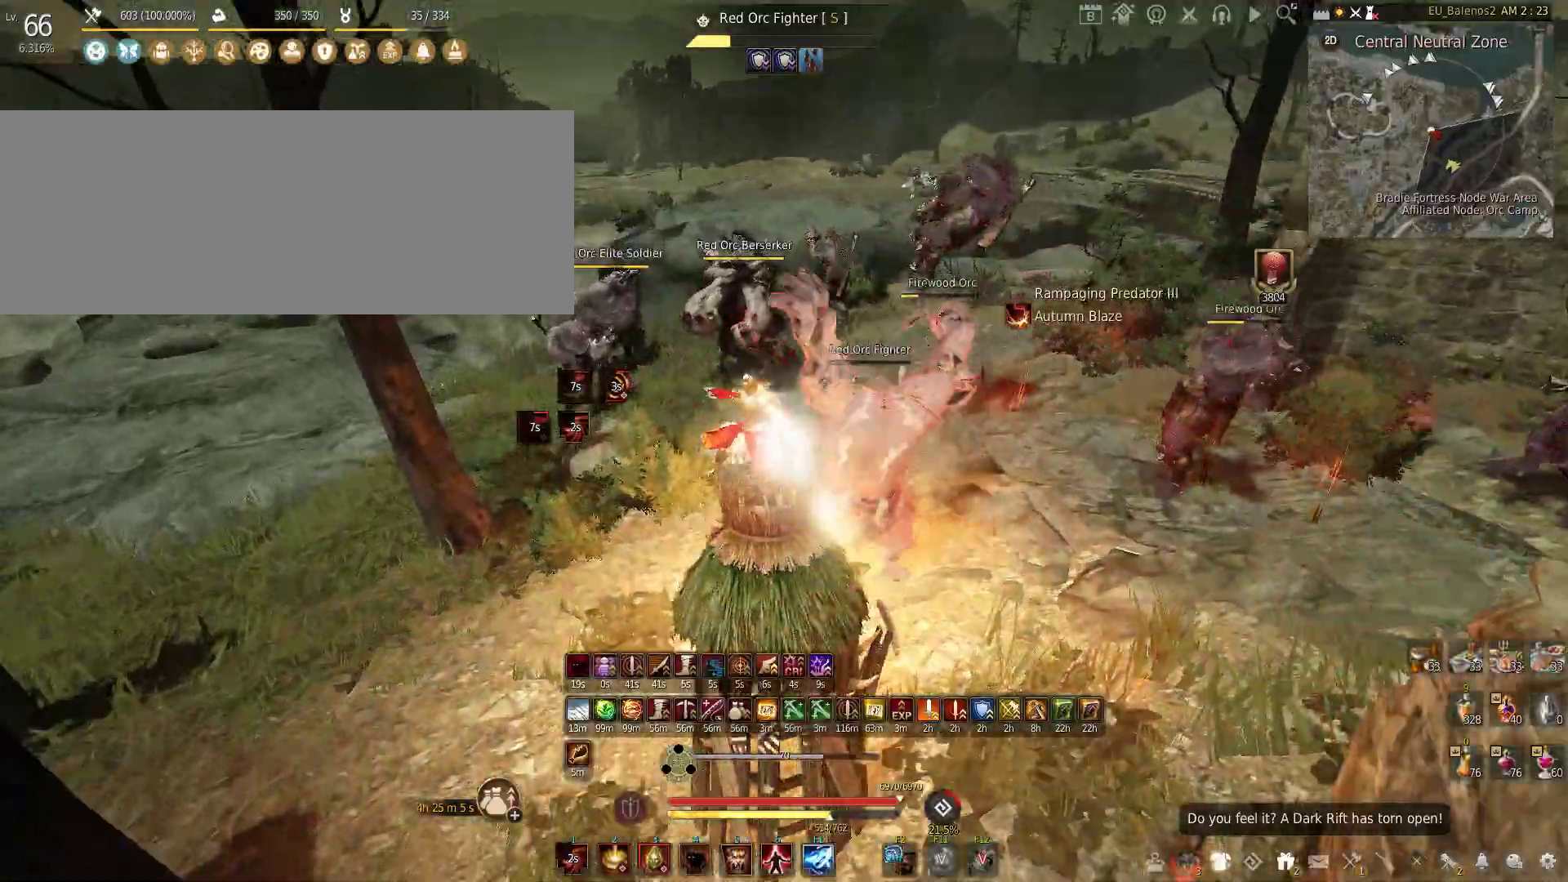
{"keys": ["f", "shift"], "mouse": [], "events": [[16, "shift", "down"], [50, "f", "down"]]}
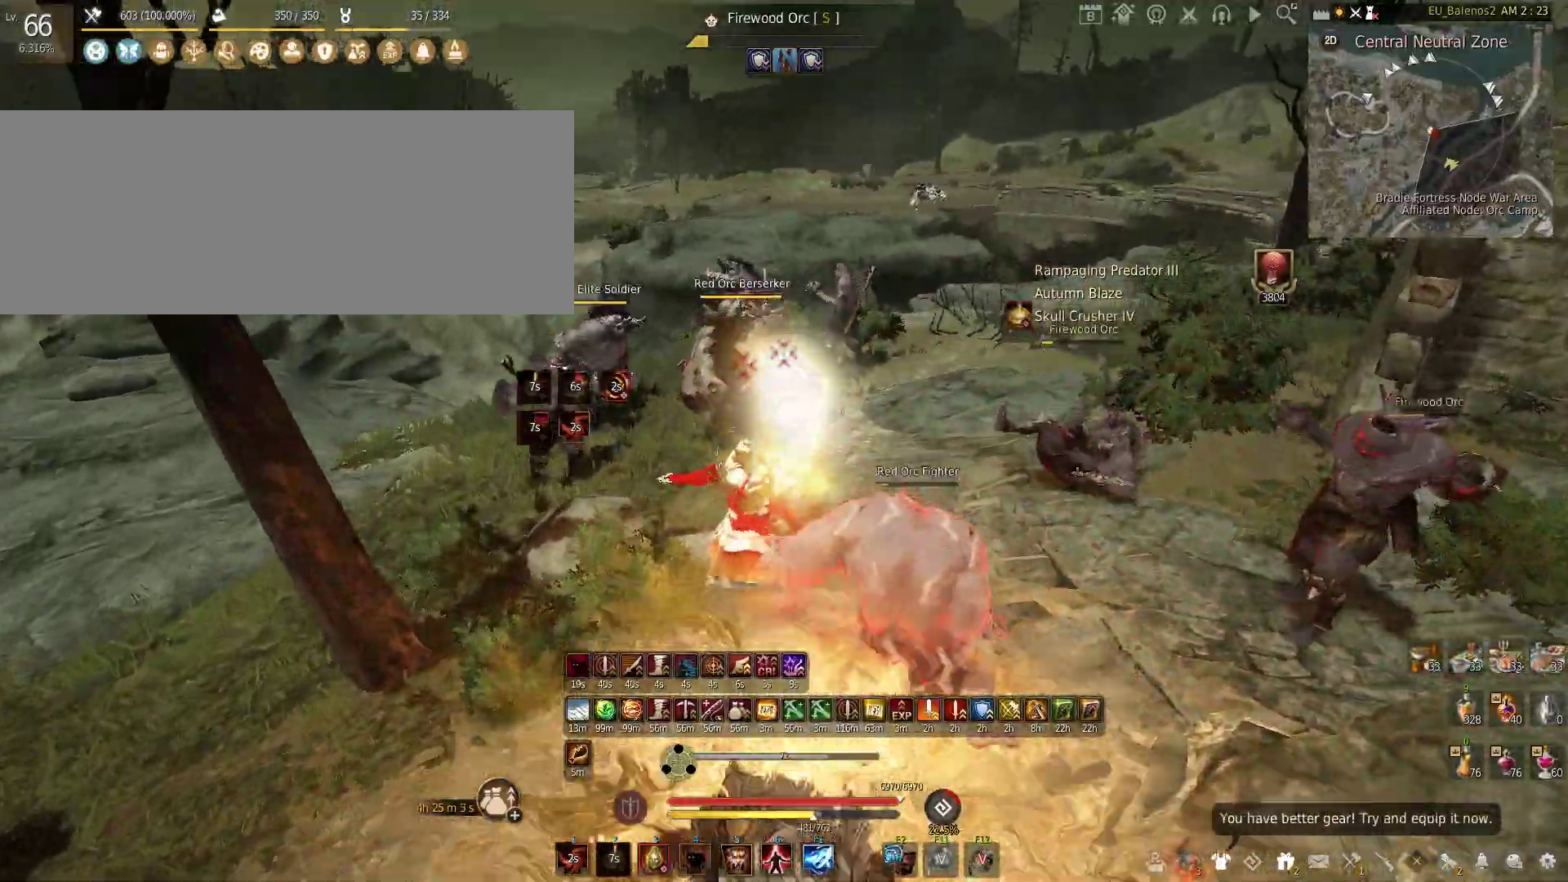
{"keys": ["f", "s"], "mouse": [], "events": [[50, "shift", "up"], [300, "s", "down"]]}
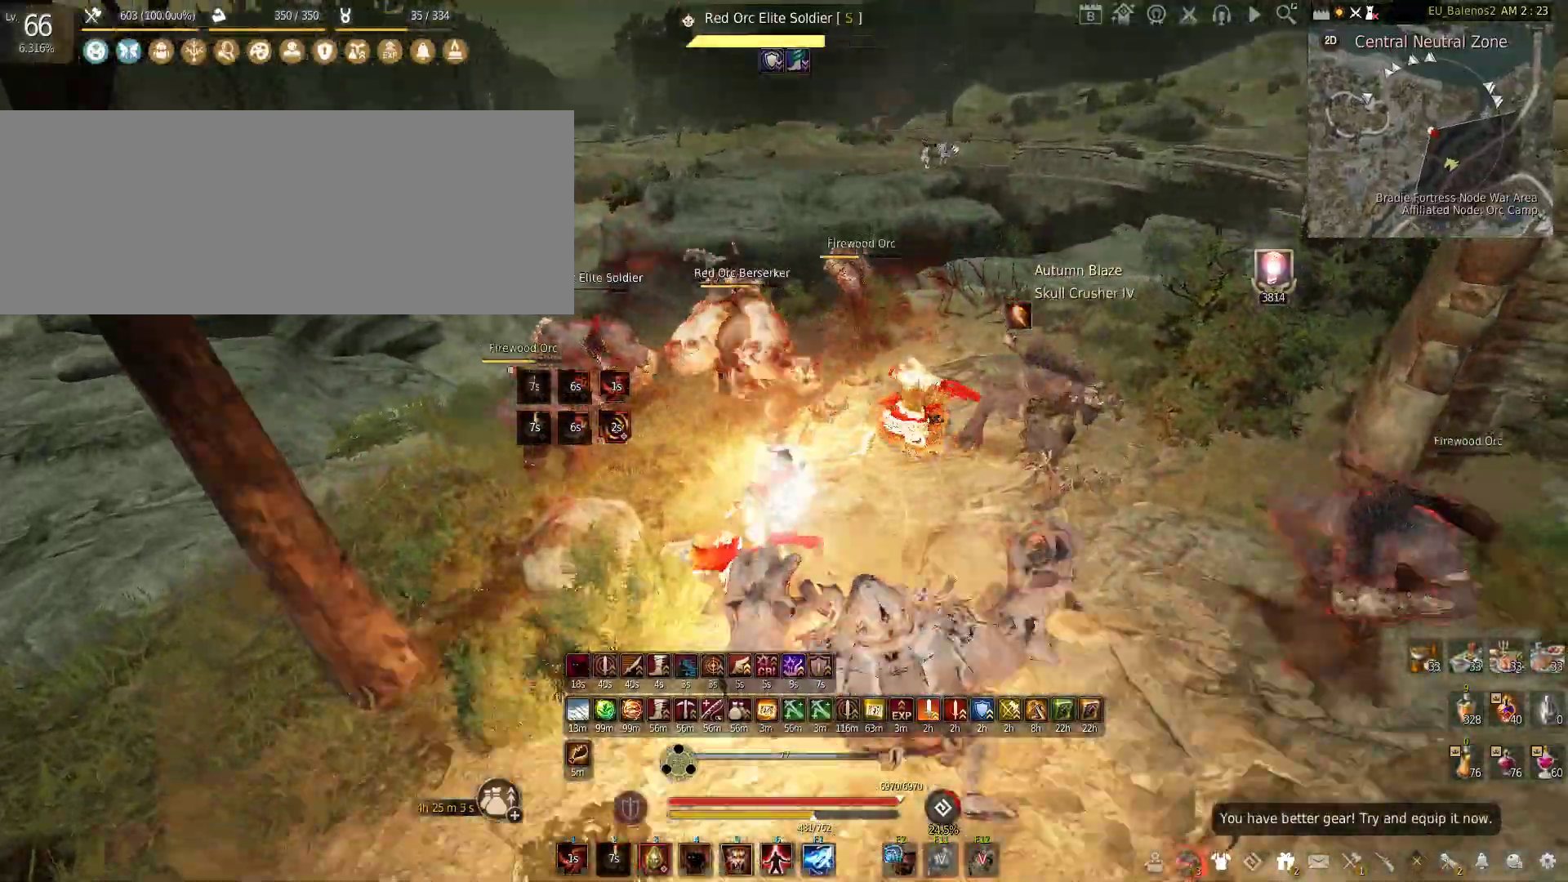
{"keys": ["w"], "mouse": [], "events": [[50, "s", "up"], [66, "f", "up"], [183, "w", "down"]]}
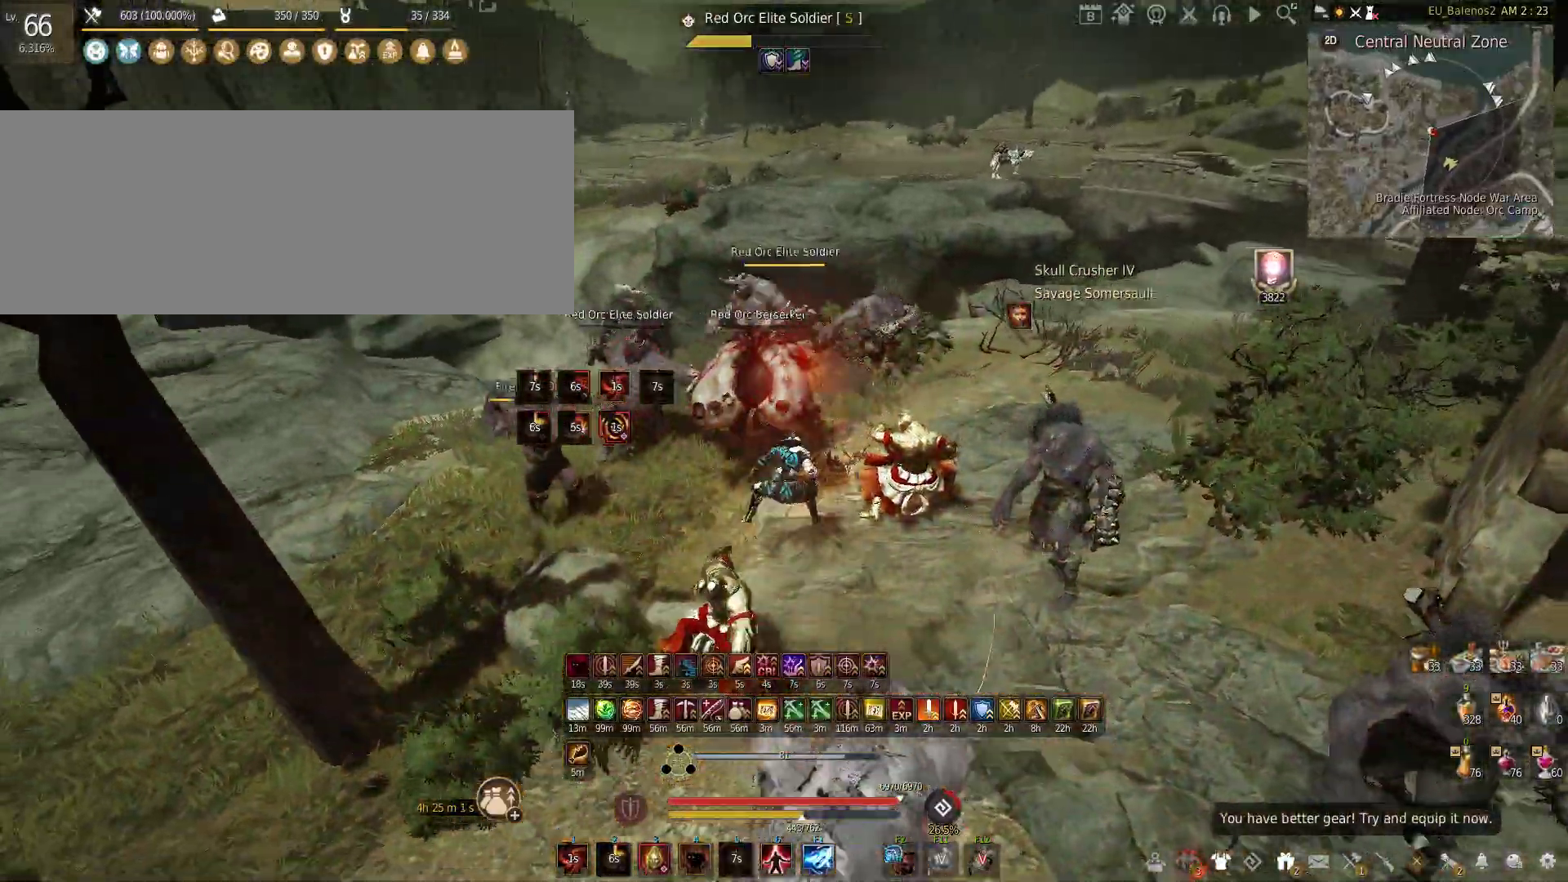
{"keys": [], "mouse": [], "events": [[166, "w", "up"]]}
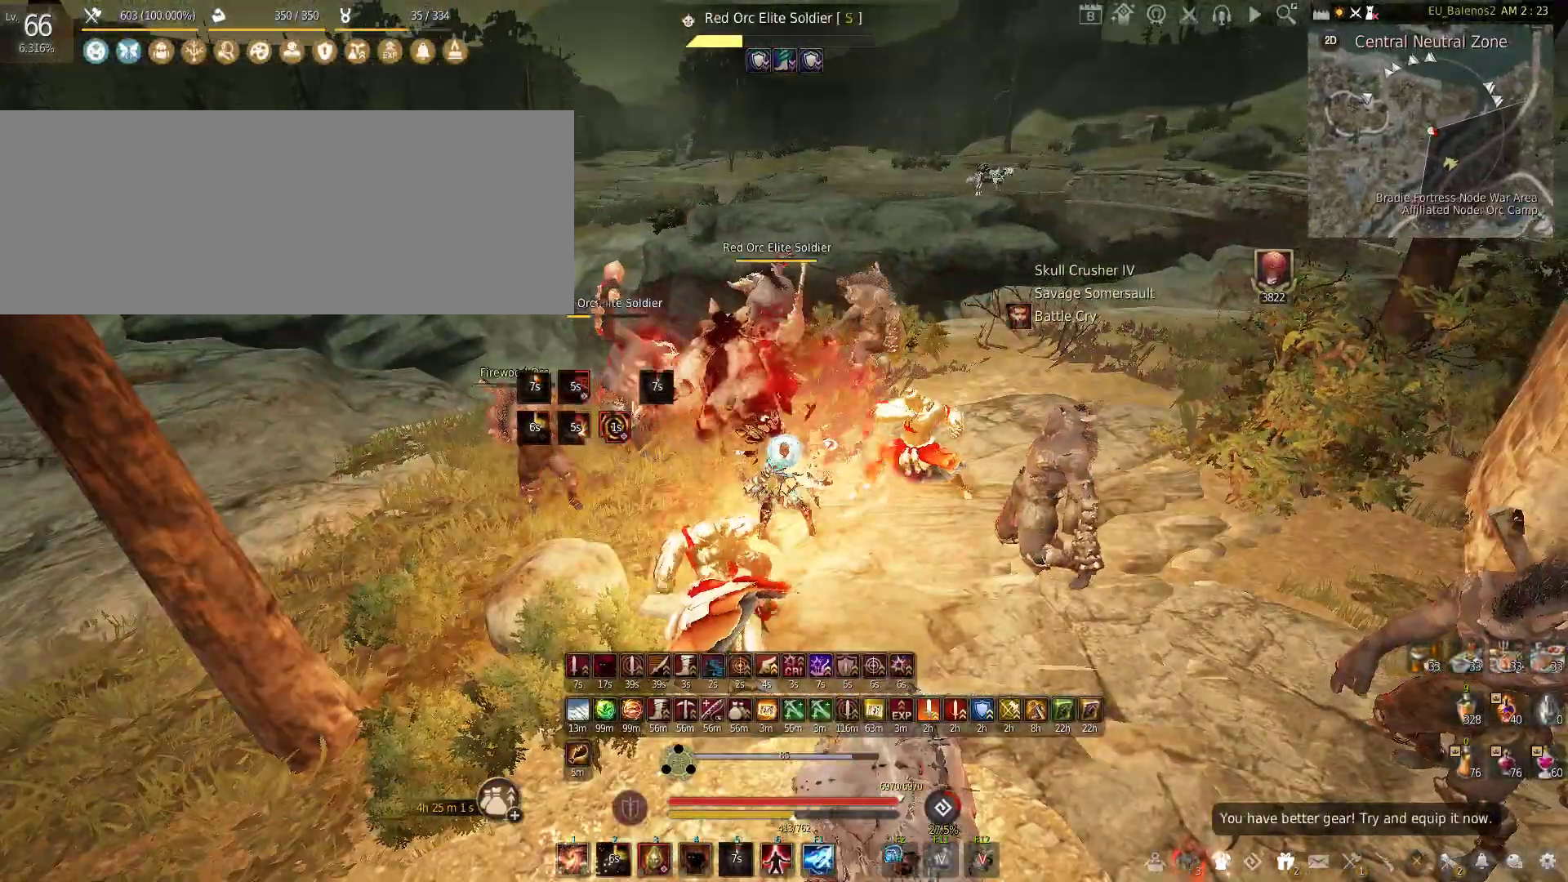
{"keys": ["w"], "mouse": [], "events": [[450, "w", "down"]]}
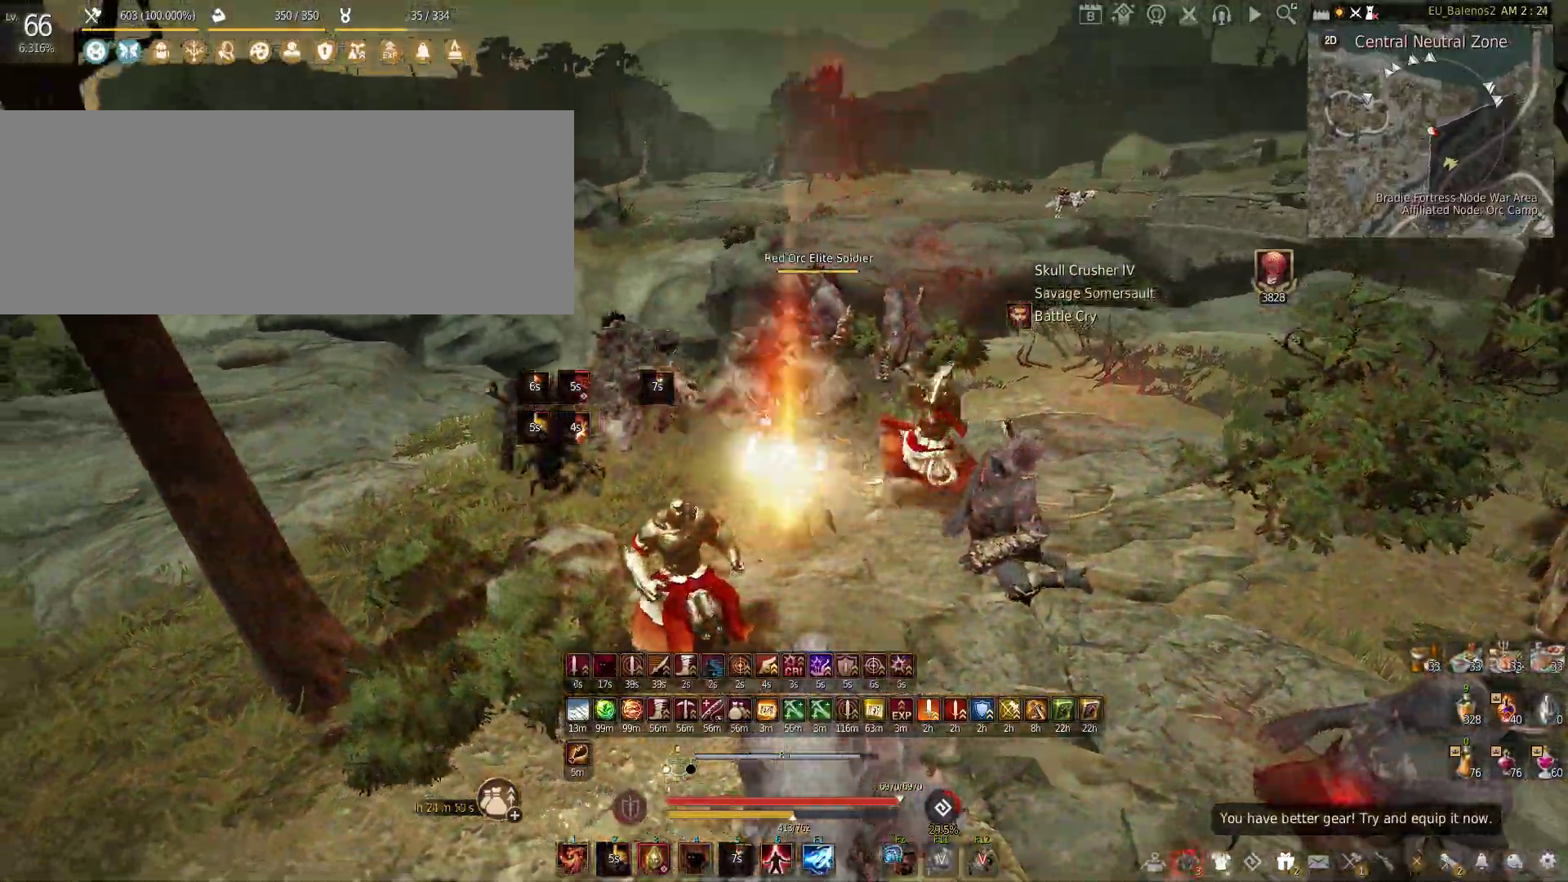
{"keys": ["f", "w"], "mouse": [], "events": [[50, "f", "down"]]}
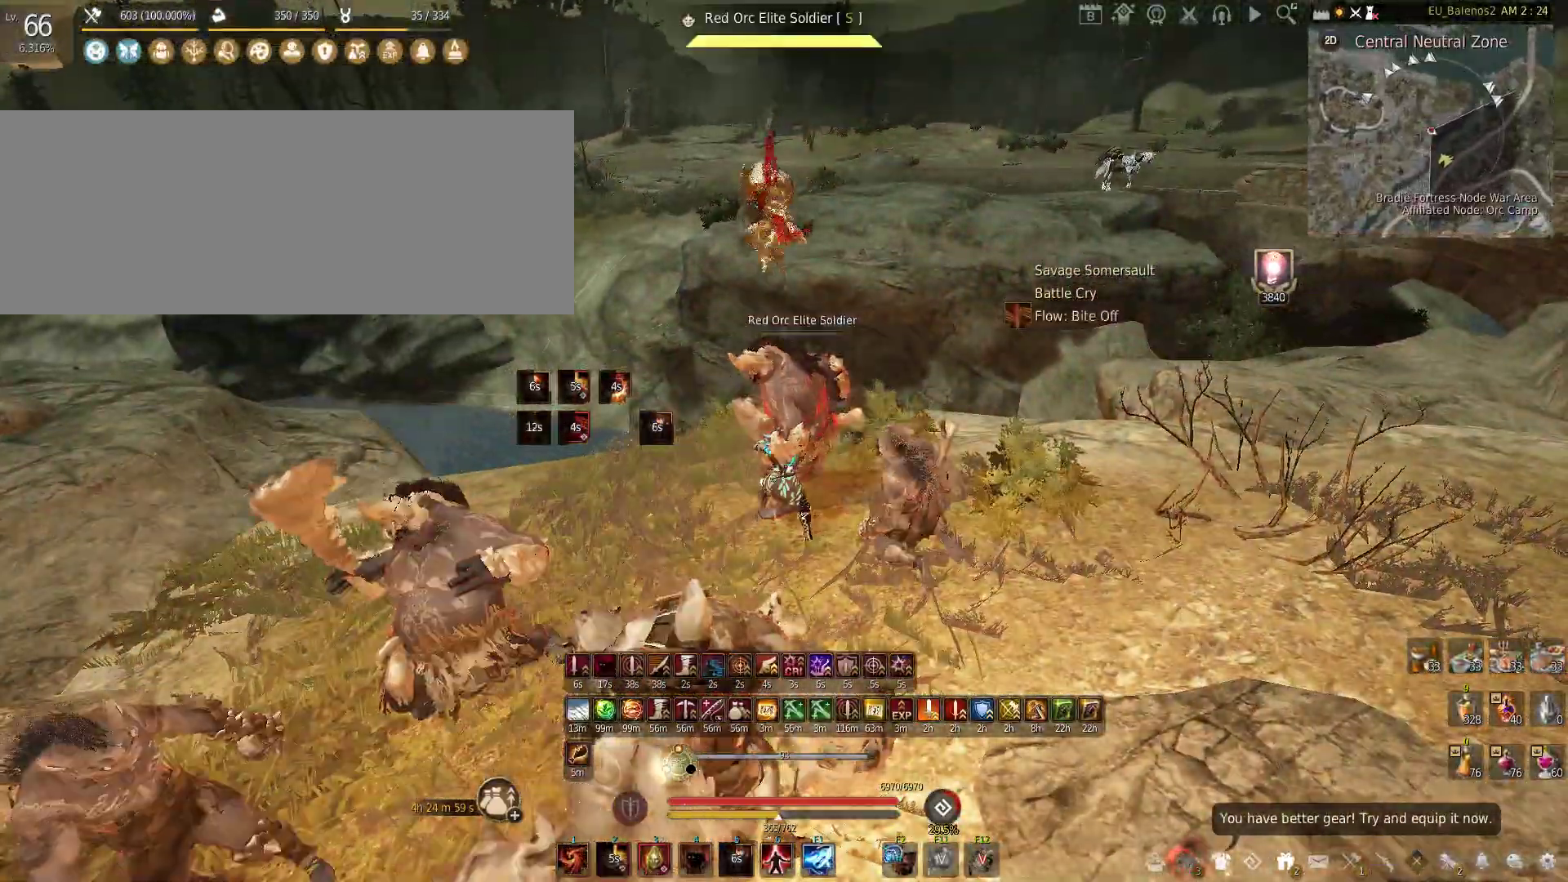
{"keys": ["shift"], "mouse": ["right"], "events": [[116, "f", "up"], [183, "w", "up"], [200, "shift", "down"], [250, "mouse_right", "down"]]}
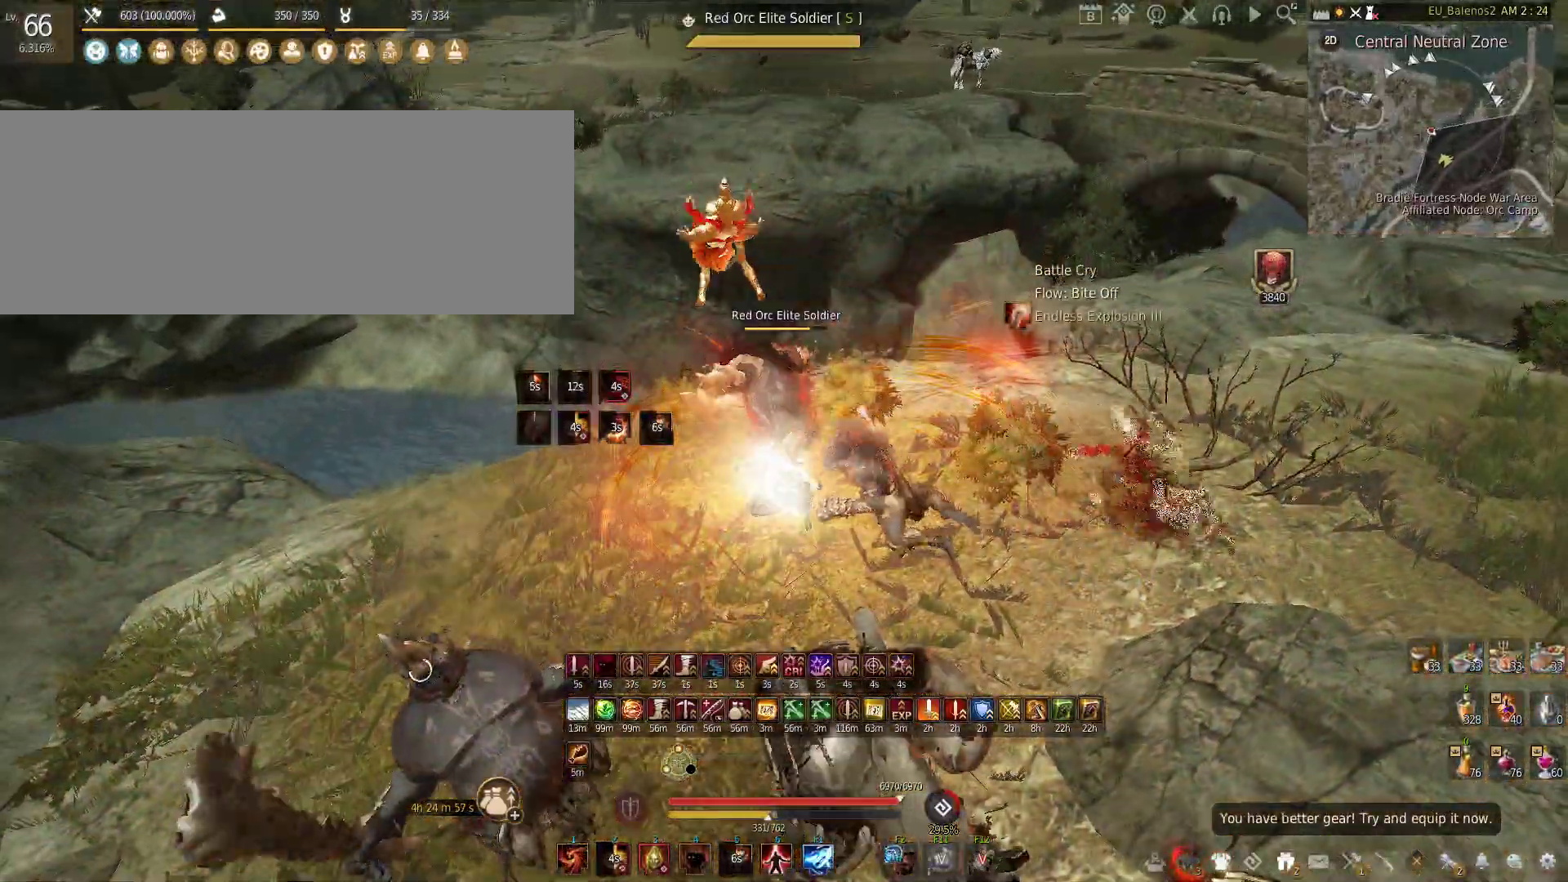
{"keys": [], "mouse": ["right"], "events": [[150, "shift", "up"]]}
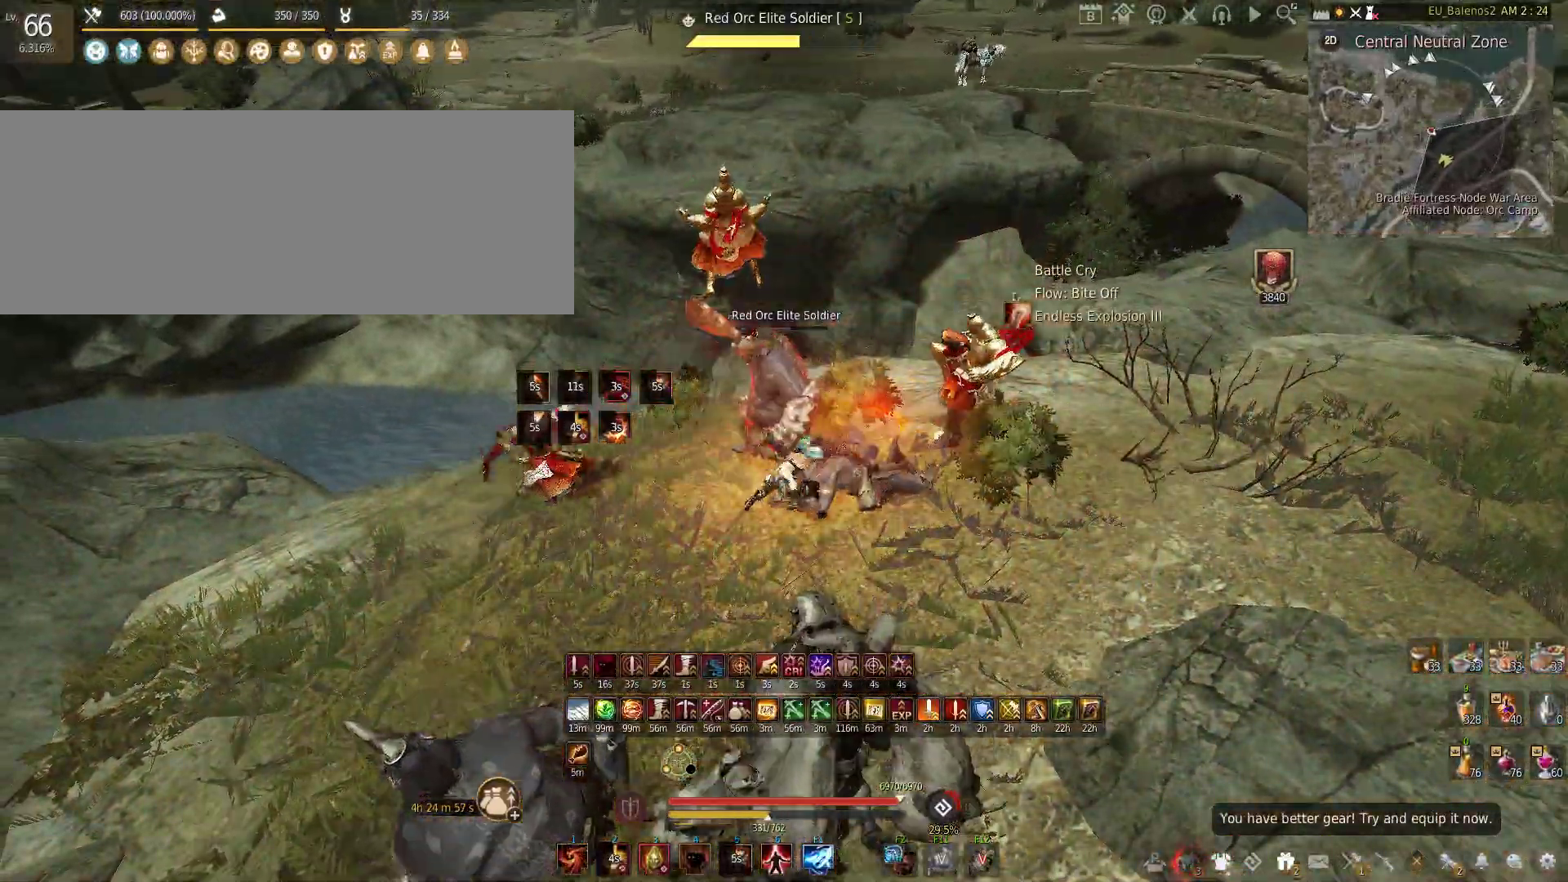
{"keys": [], "mouse": [], "events": [[216, "mouse_right", "up"]]}
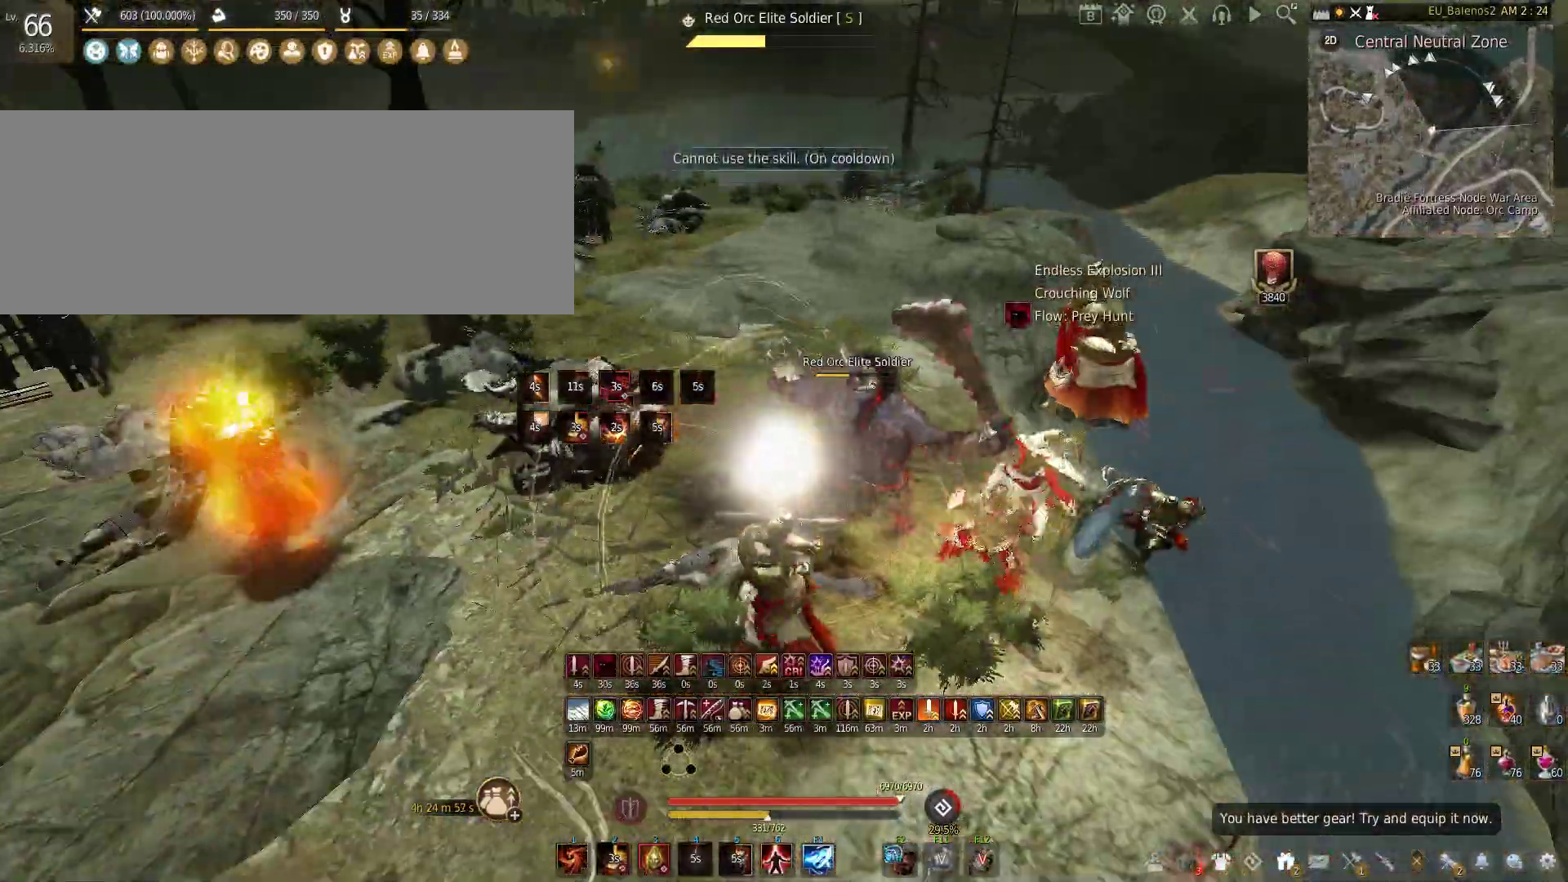
{"keys": [], "mouse": [], "events": [[66, "s", "down"], [200, "s", "up"]]}
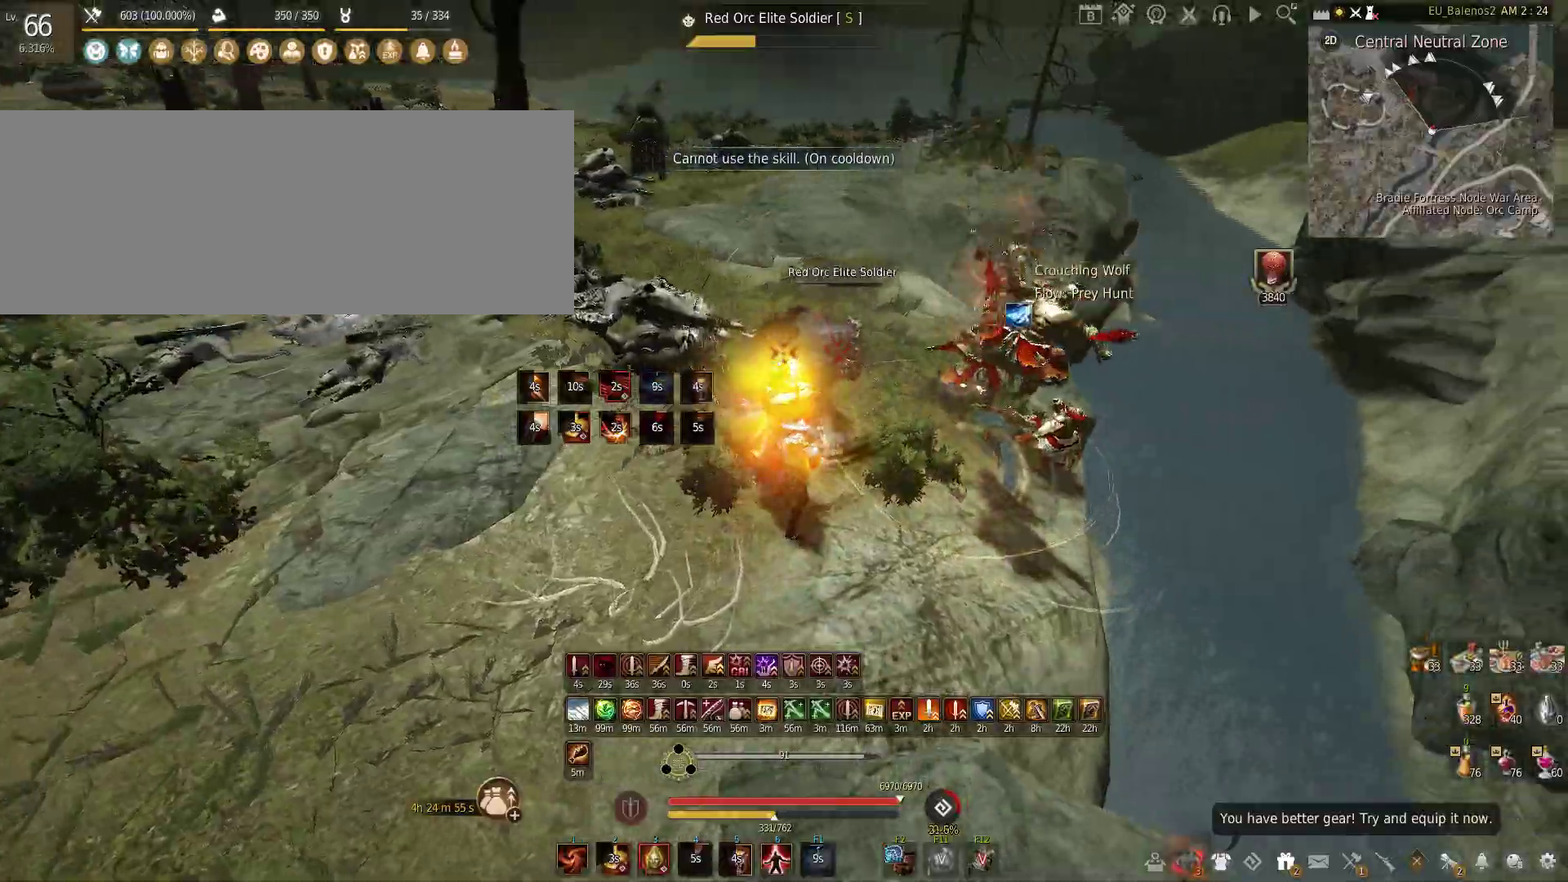
{"keys": [], "mouse": [], "events": []}
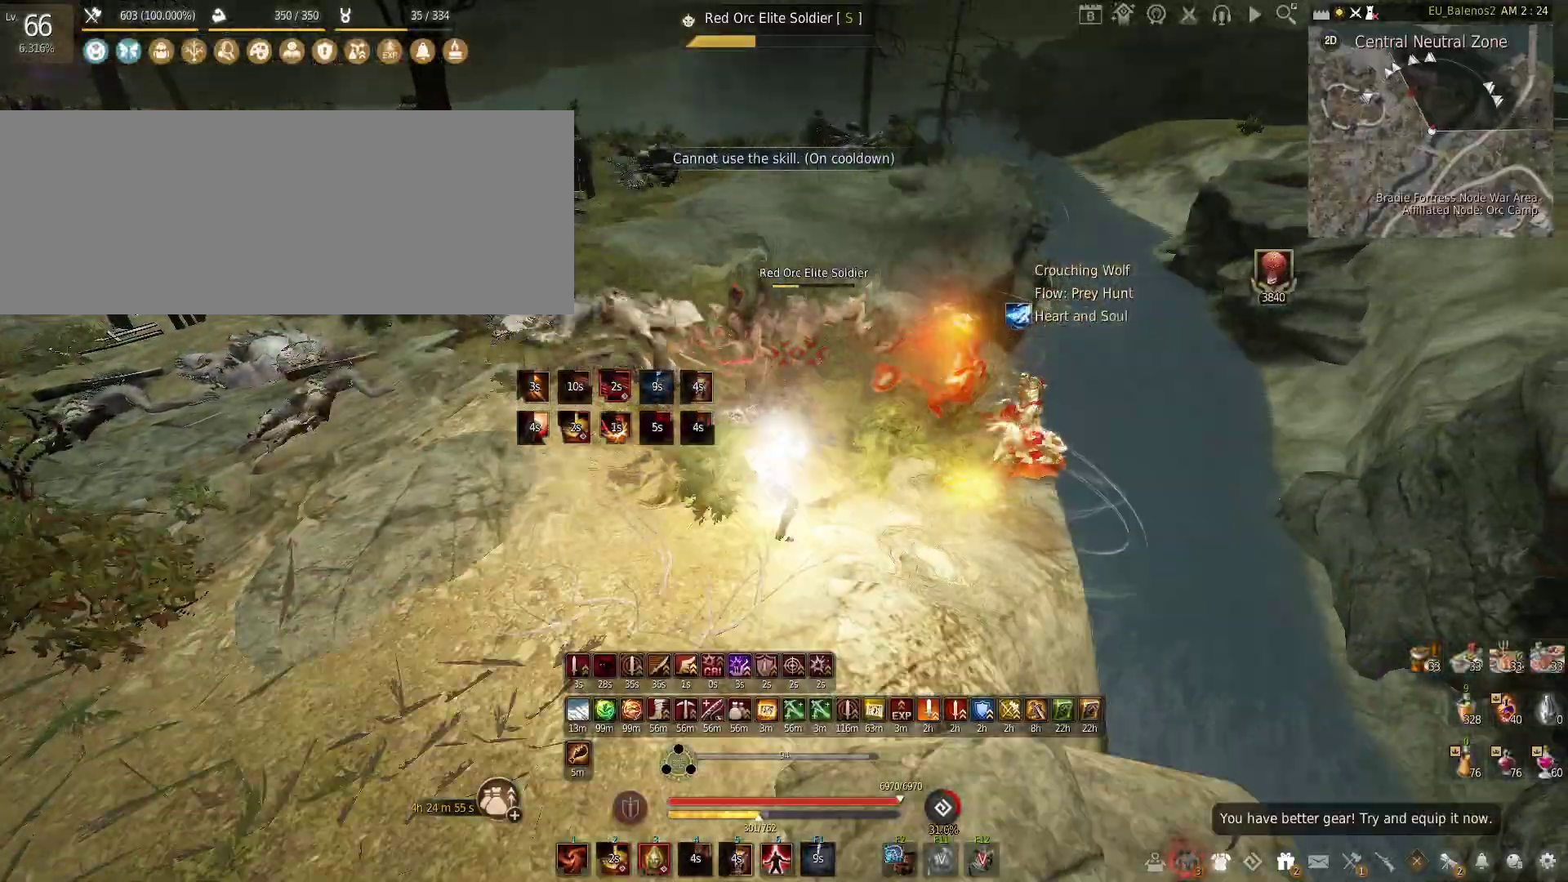
{"keys": ["s"], "mouse": ["left", "right"], "events": [[333, "s", "down"], [416, "mouse_left", "down"], [416, "mouse_right", "down"]]}
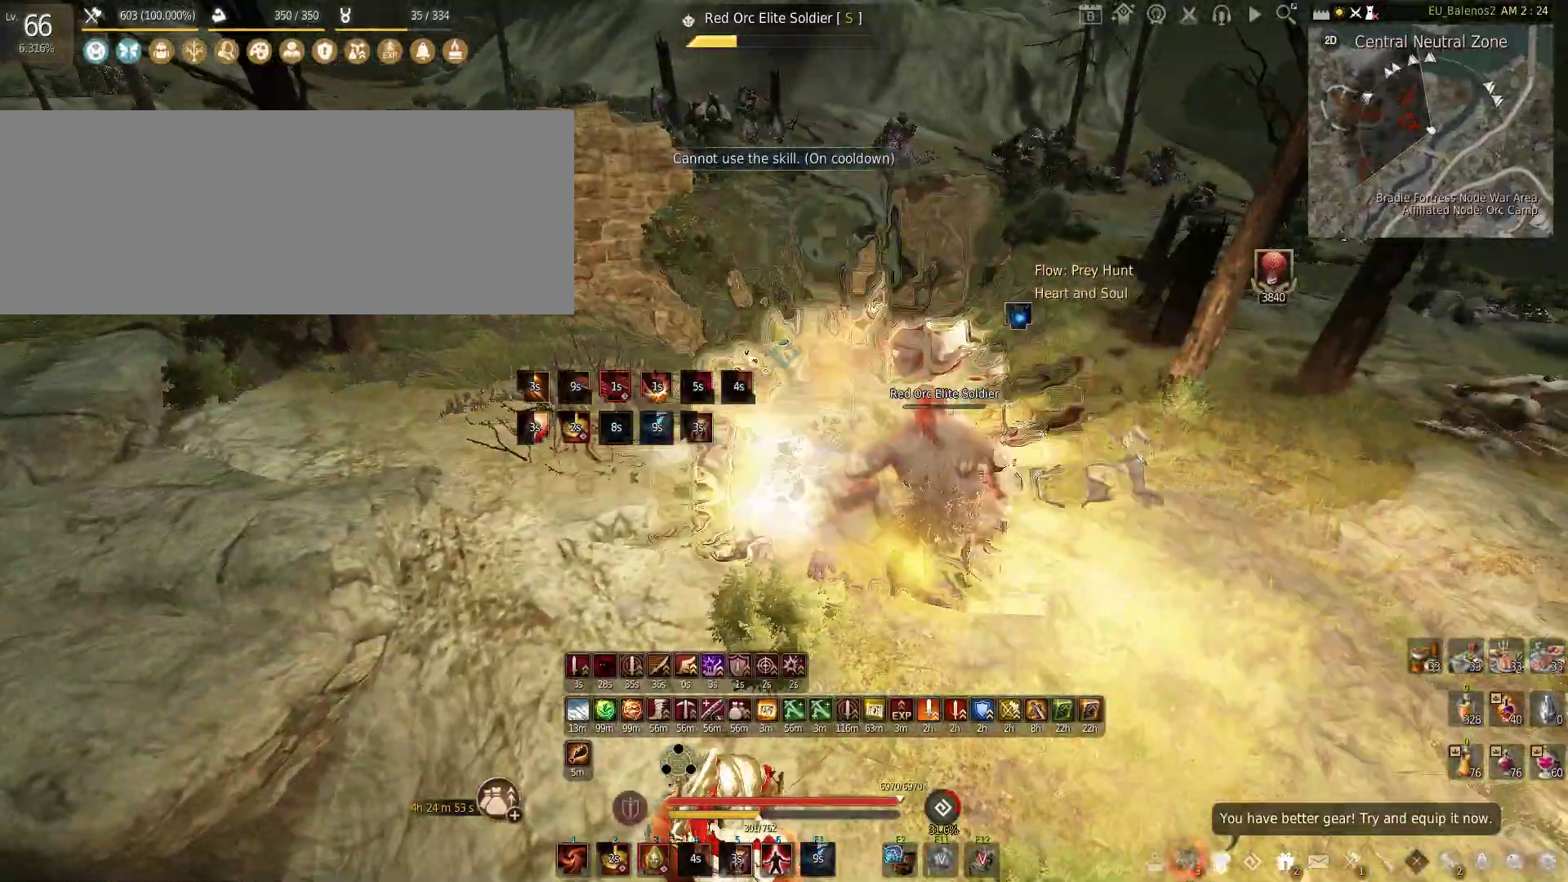
{"keys": [], "mouse": [], "events": [[333, "mouse_left", "up"], [333, "mouse_right", "up"], [366, "s", "up"]]}
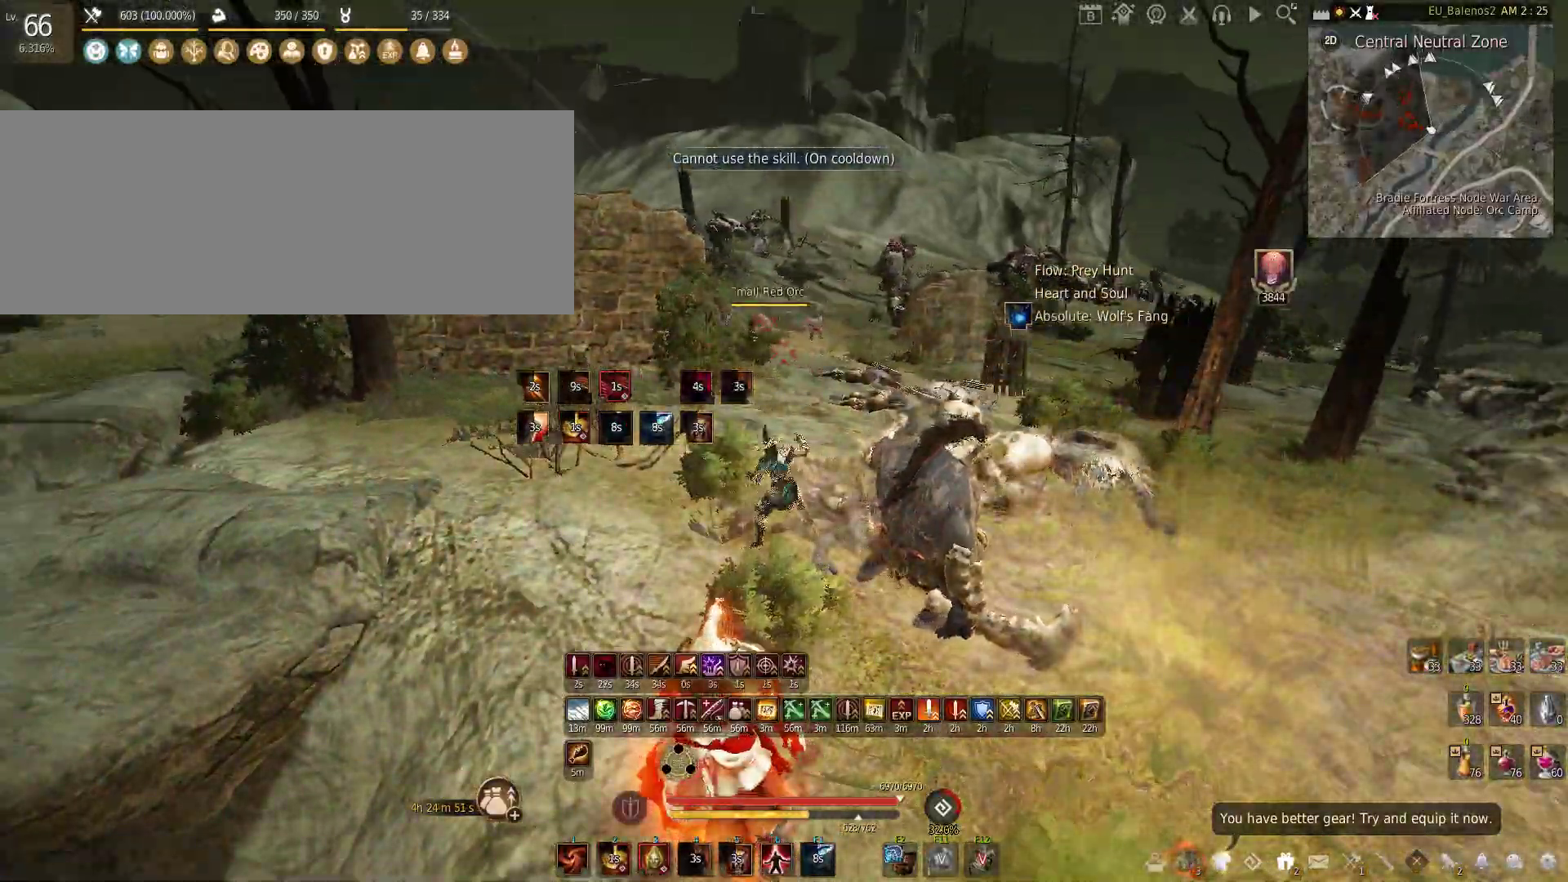
{"keys": ["w"], "mouse": [], "events": [[233, "w", "down"], [333, "shift", "down"], [500, "shift", "up"]]}
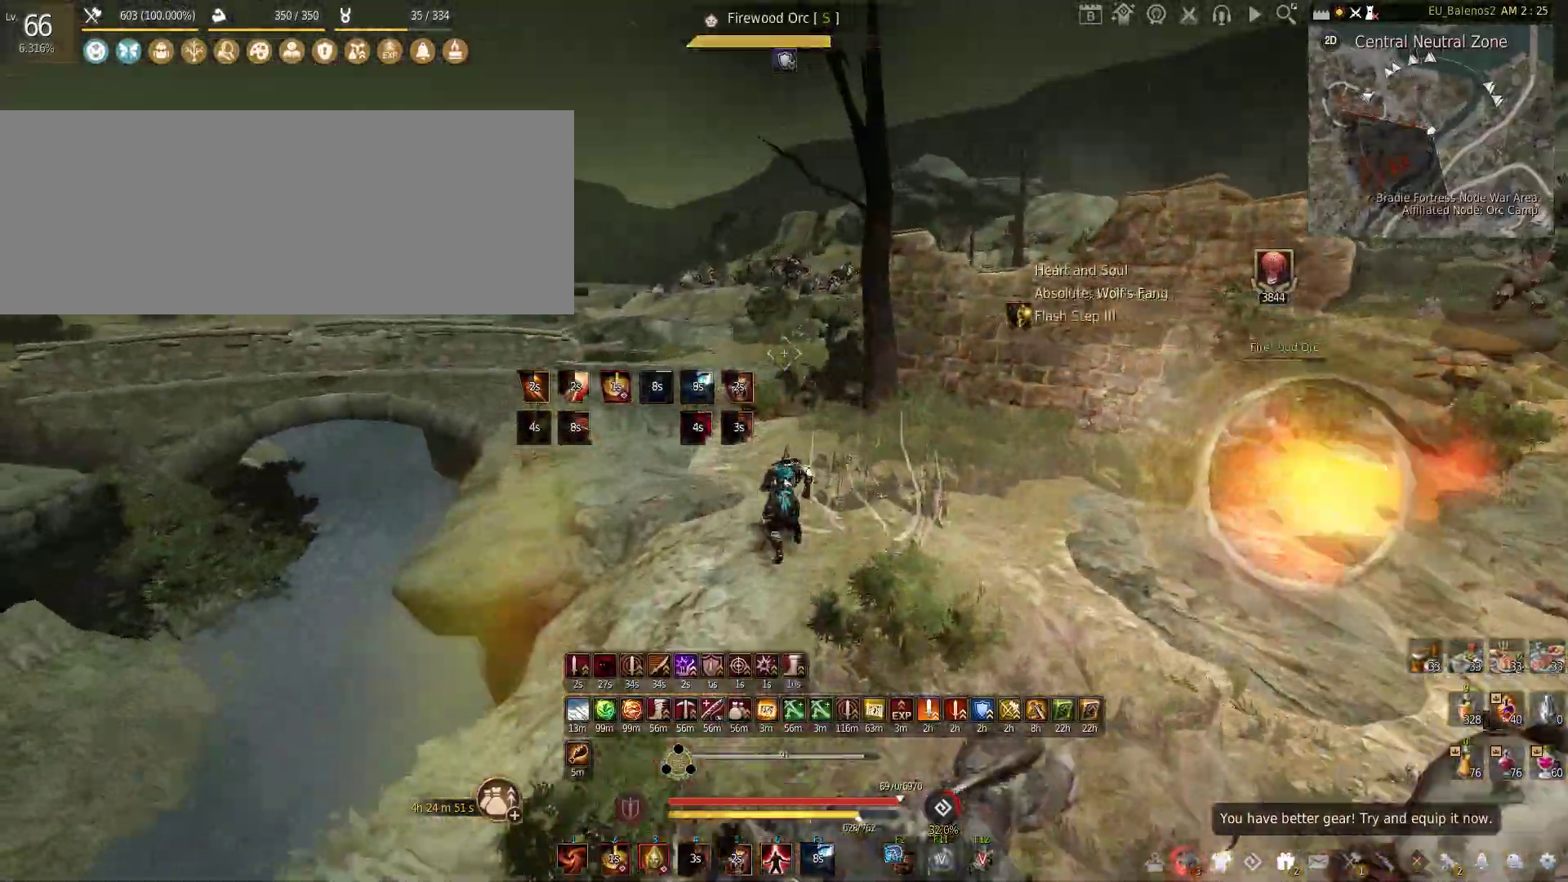
{"keys": ["tab", "w"], "mouse": [], "events": [[66, "mouse_left", "down"], [283, "mouse_left", "up"], [466, "tab", "down"]]}